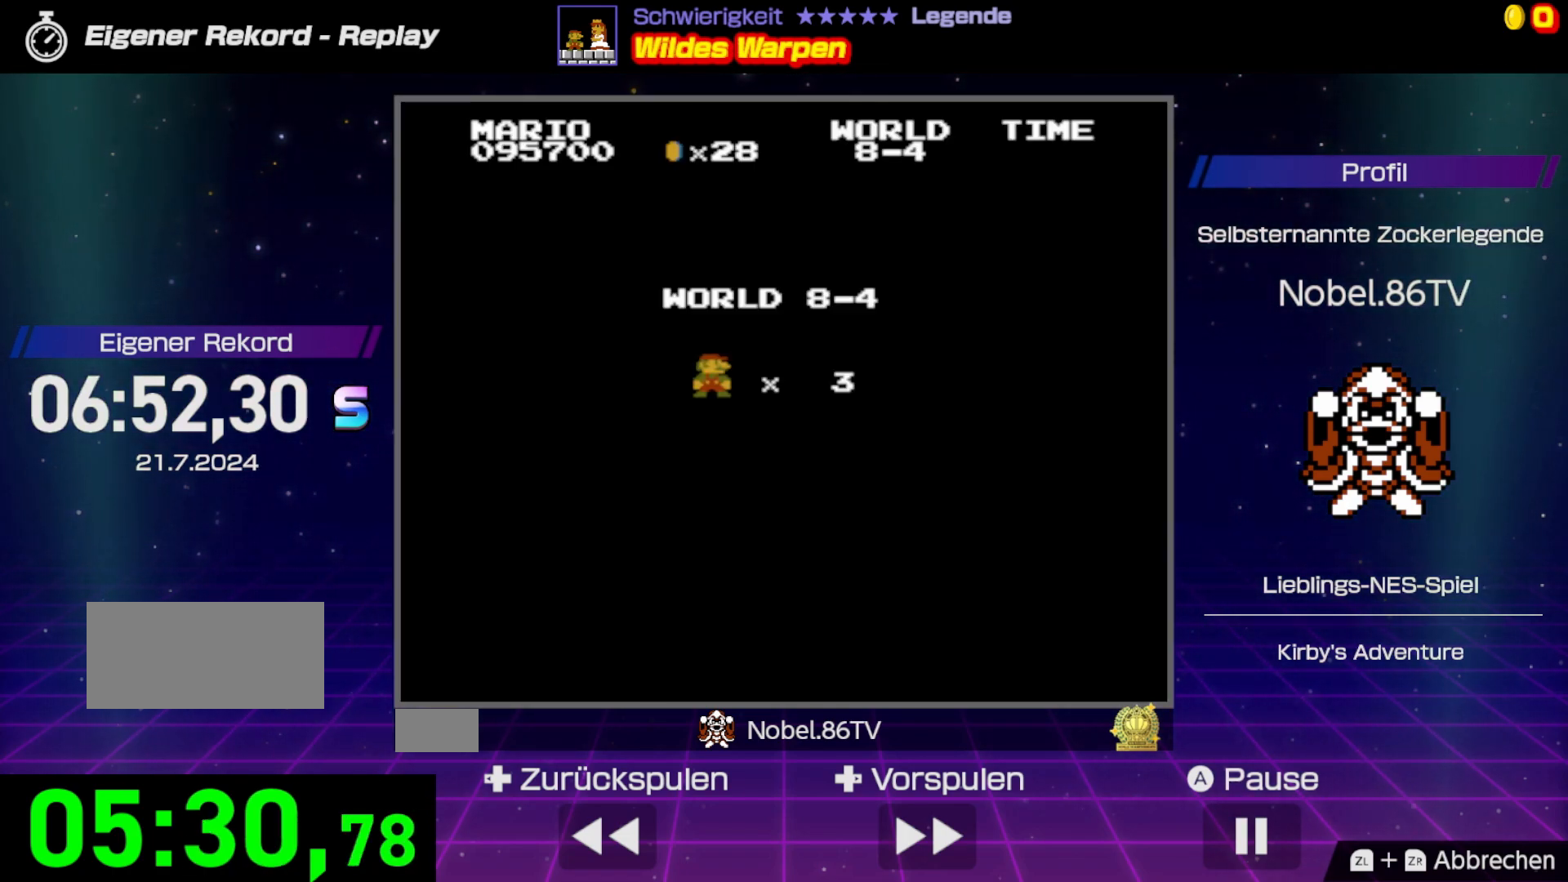
Gameplay with a controller (Nintendo layout); each line is a JSON object with the inputs held at the frame after it. "events" lists button and stick changes between this image and that frame as [ms after this image, input, new state], when the widget could be followed in between. Not read: L3 R3.
{"buttons": ["B", "DPAD_RIGHT"], "events": [[83, "DPAD_RIGHT", "down"], [150, "B", "down"]]}
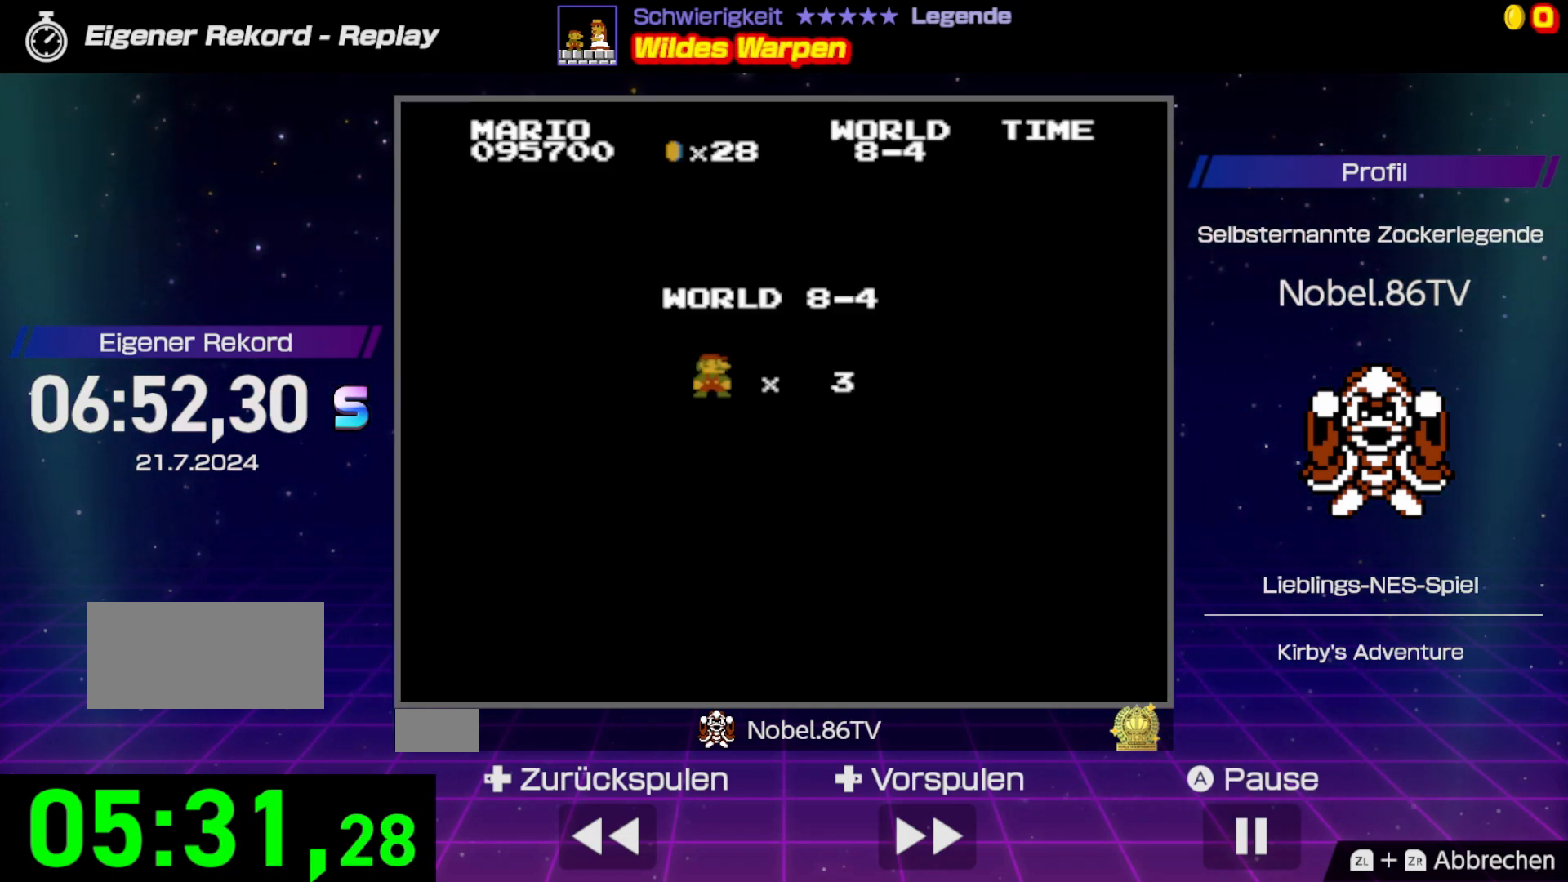
{"buttons": ["B", "DPAD_RIGHT"], "events": []}
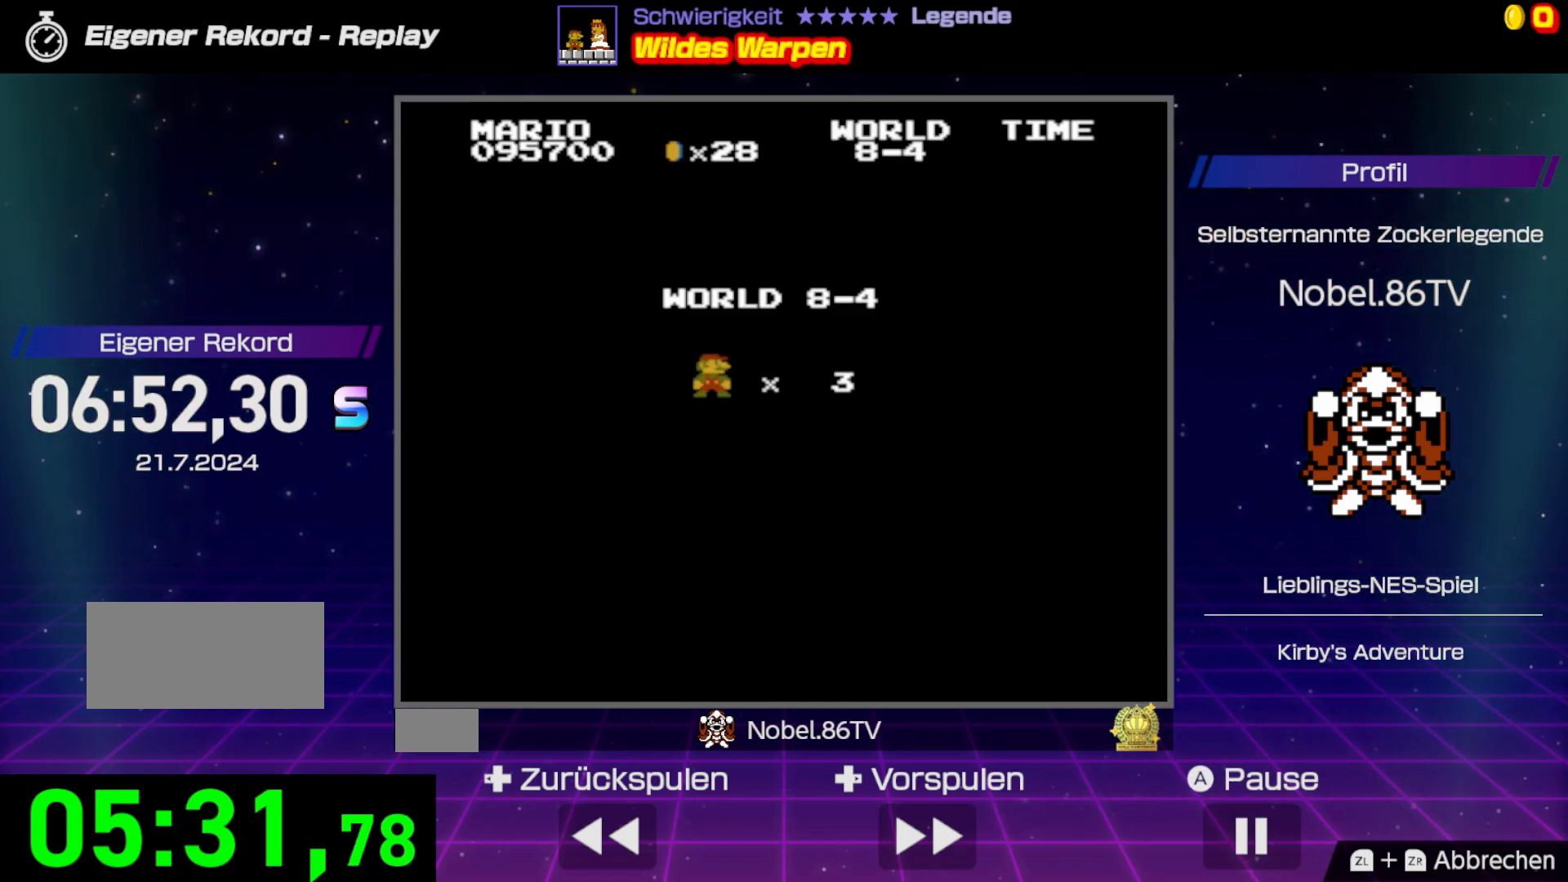
{"buttons": ["B", "DPAD_RIGHT"], "events": []}
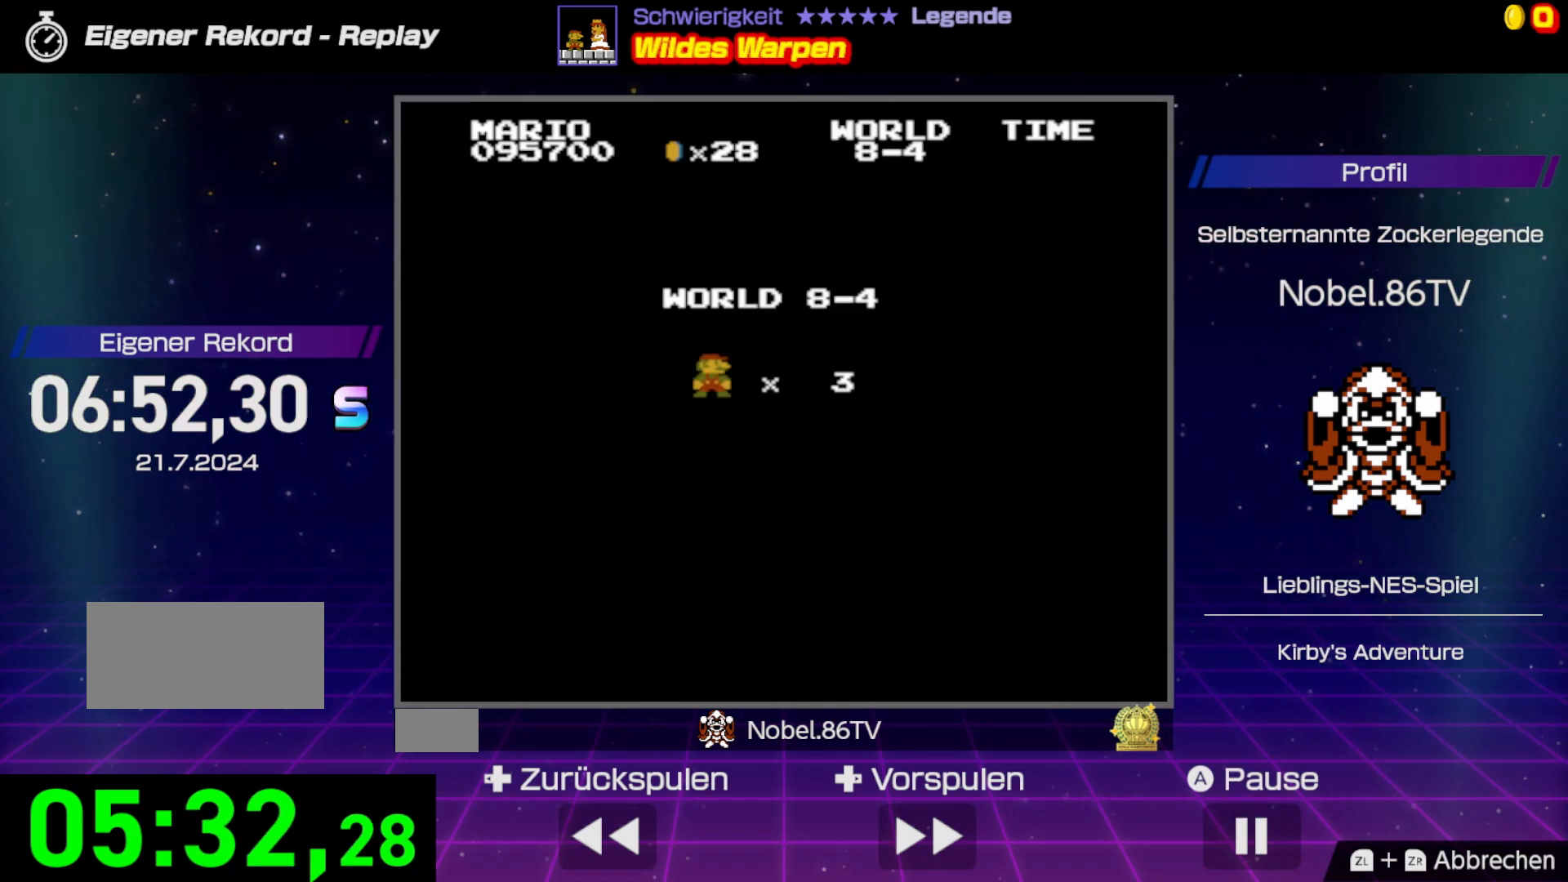
{"buttons": ["B", "DPAD_RIGHT"], "events": []}
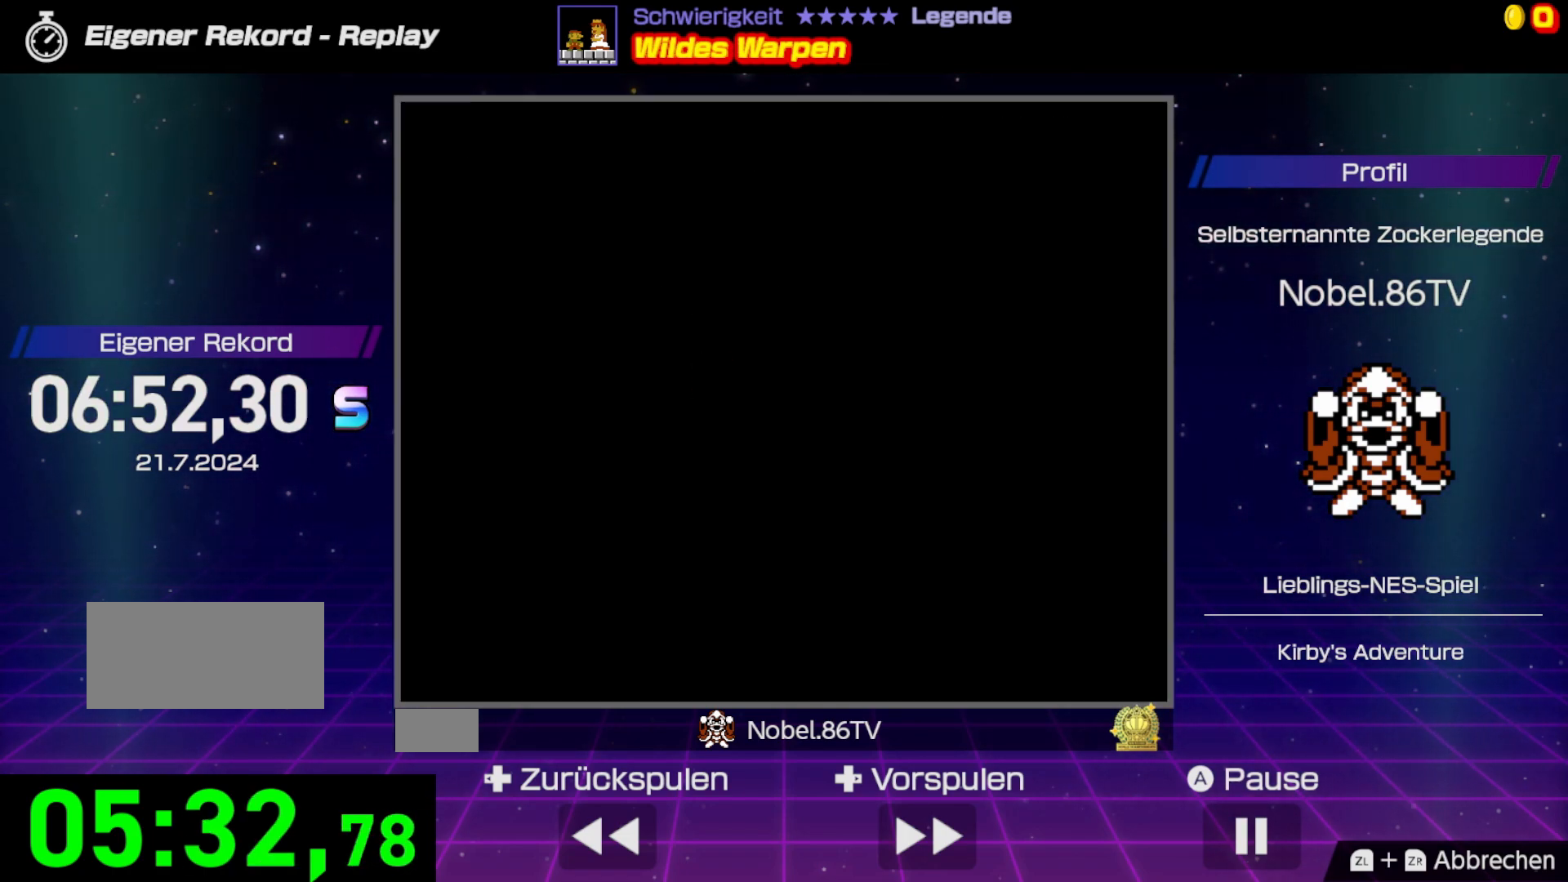
{"buttons": ["B"], "events": [[350, "DPAD_RIGHT", "up"]]}
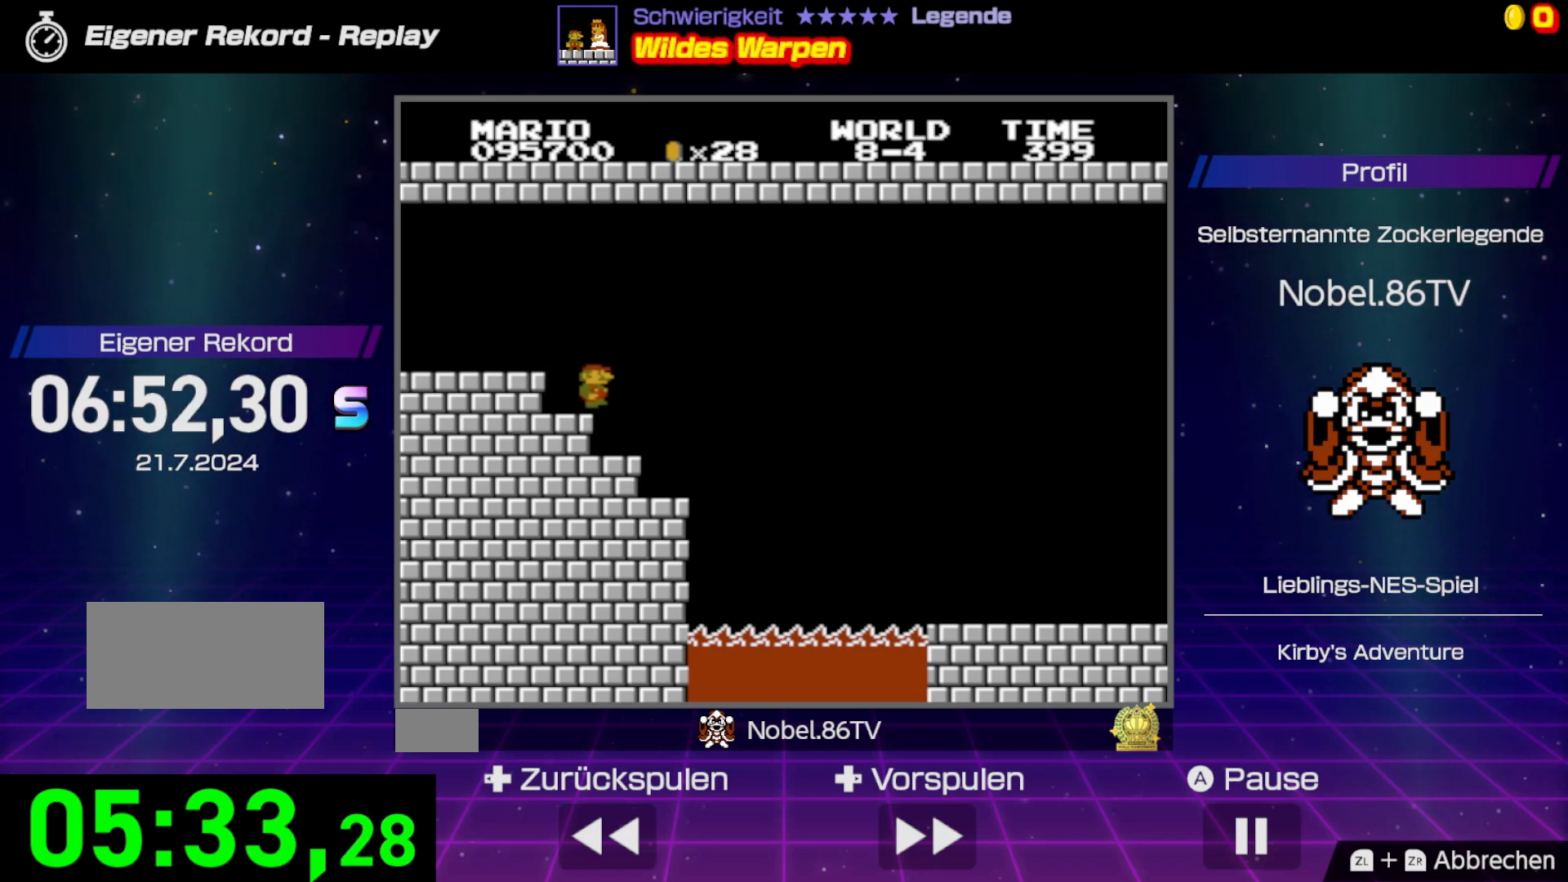
{"buttons": ["A", "B"], "events": [[17, "DPAD_RIGHT", "down"], [150, "DPAD_RIGHT", "up"], [367, "A", "down"], [400, "DPAD_RIGHT", "down"], [483, "DPAD_RIGHT", "up"]]}
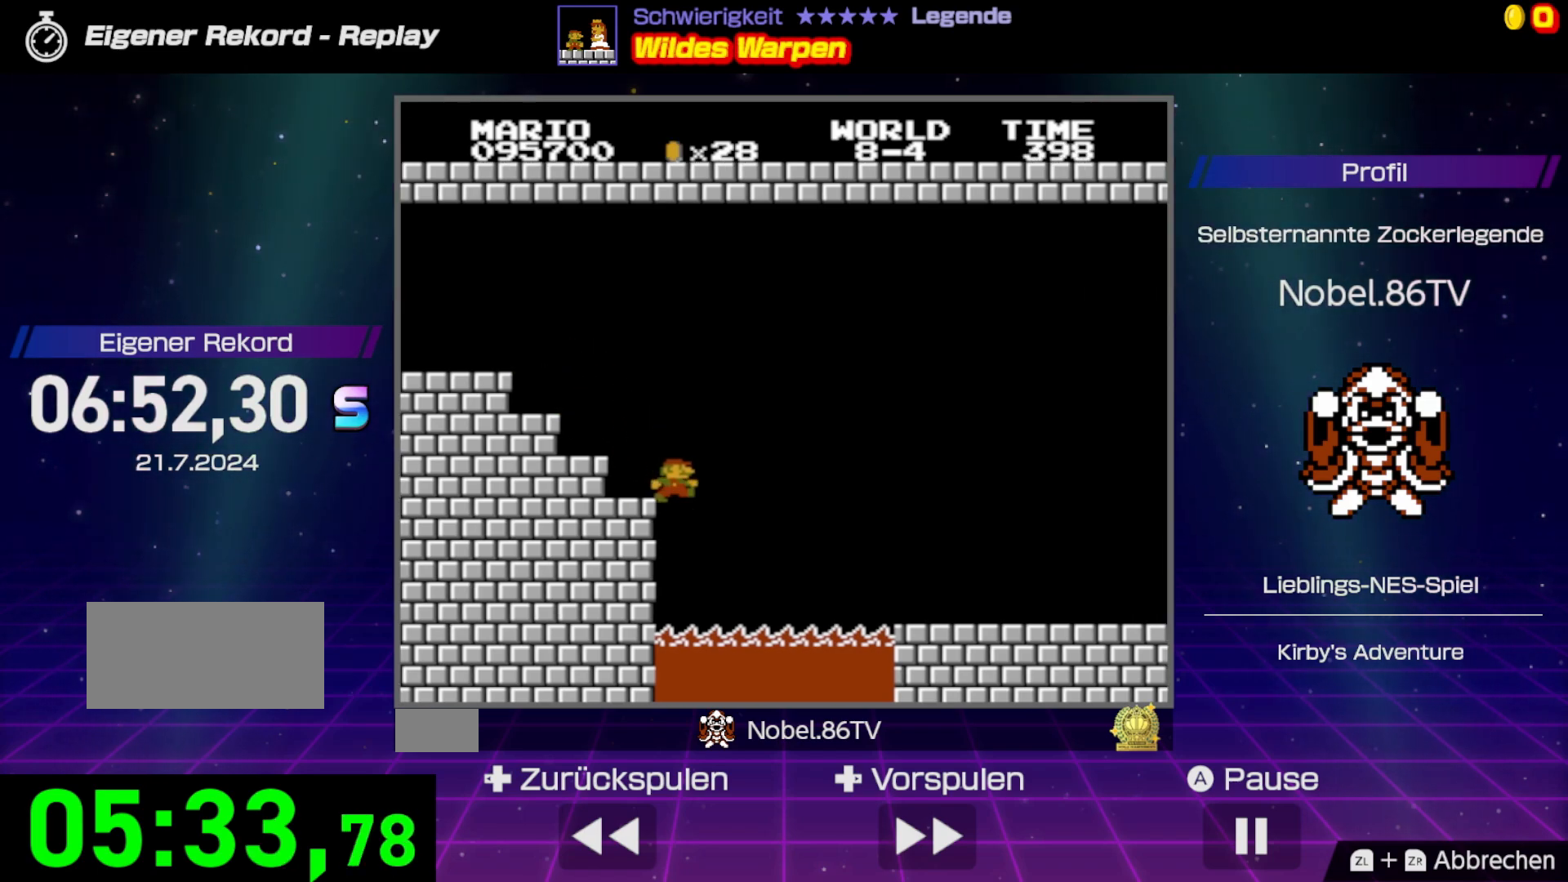
{"buttons": ["B"], "events": [[50, "DPAD_LEFT", "down"], [50, "DPAD_UP", "down"], [67, "A", "up"], [167, "A", "down"], [183, "DPAD_UP", "up"], [200, "DPAD_UP", "down"], [233, "DPAD_UP", "up"], [283, "DPAD_UP", "down"], [333, "DPAD_LEFT", "up"], [333, "DPAD_UP", "up"], [467, "A", "up"]]}
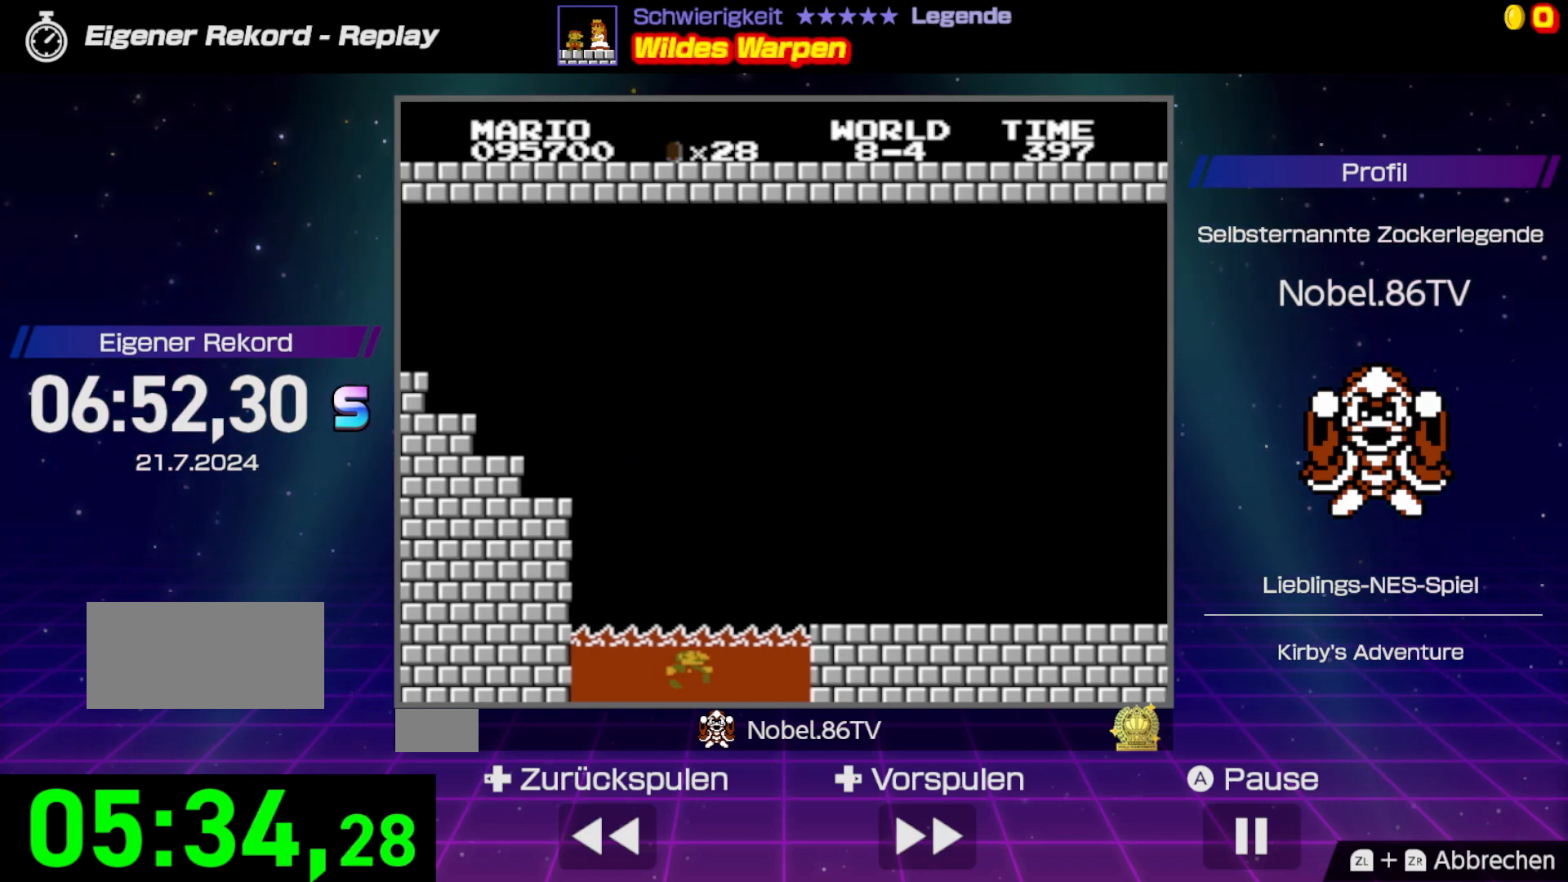
{"buttons": [], "events": [[467, "B", "up"]]}
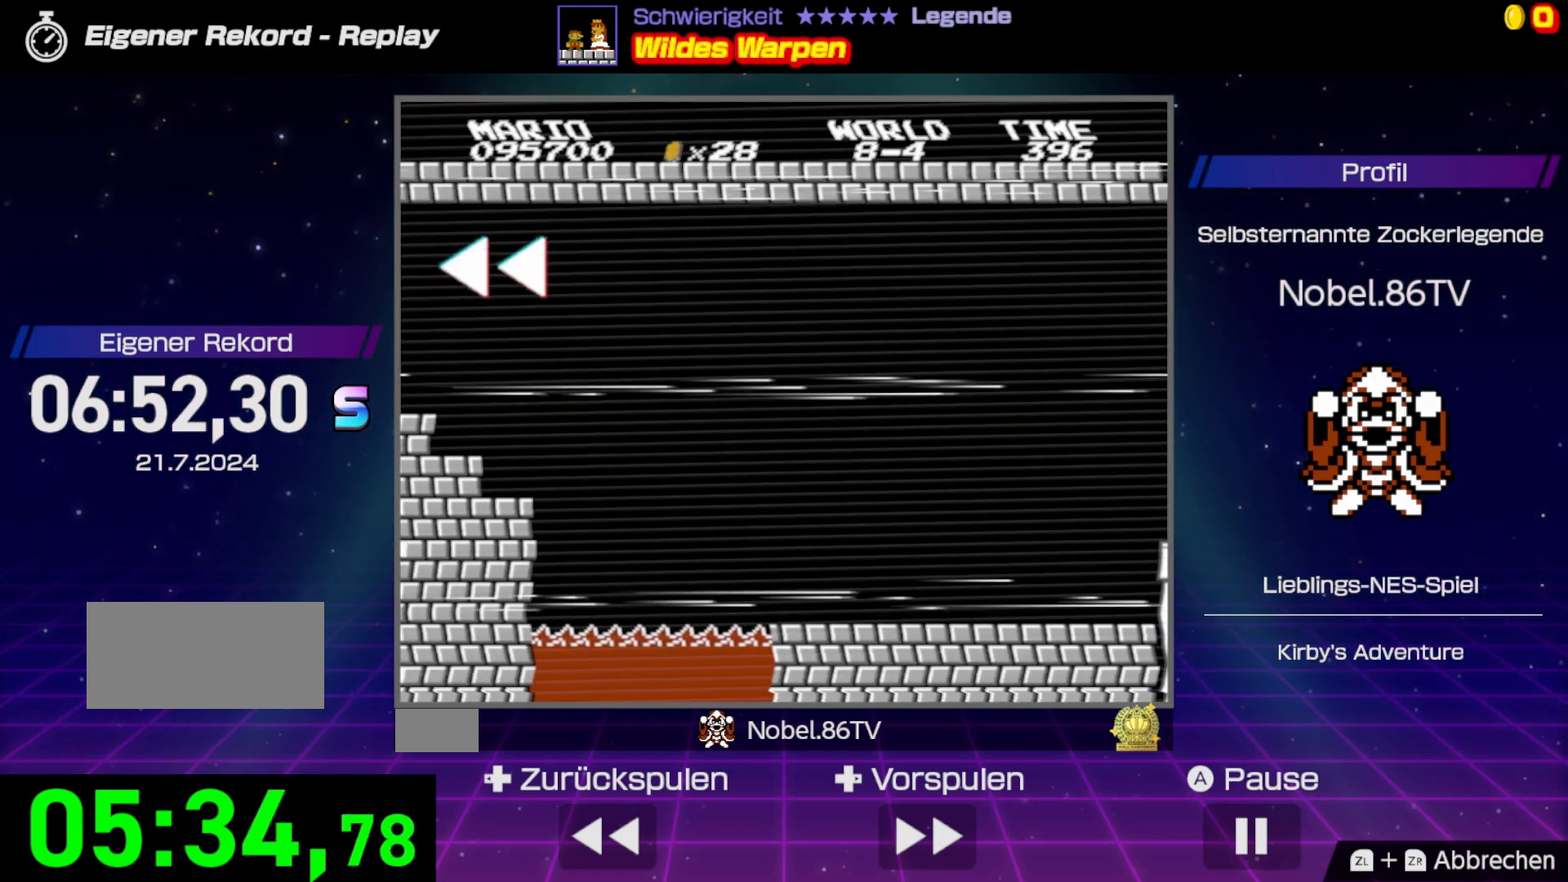
{"buttons": [], "events": []}
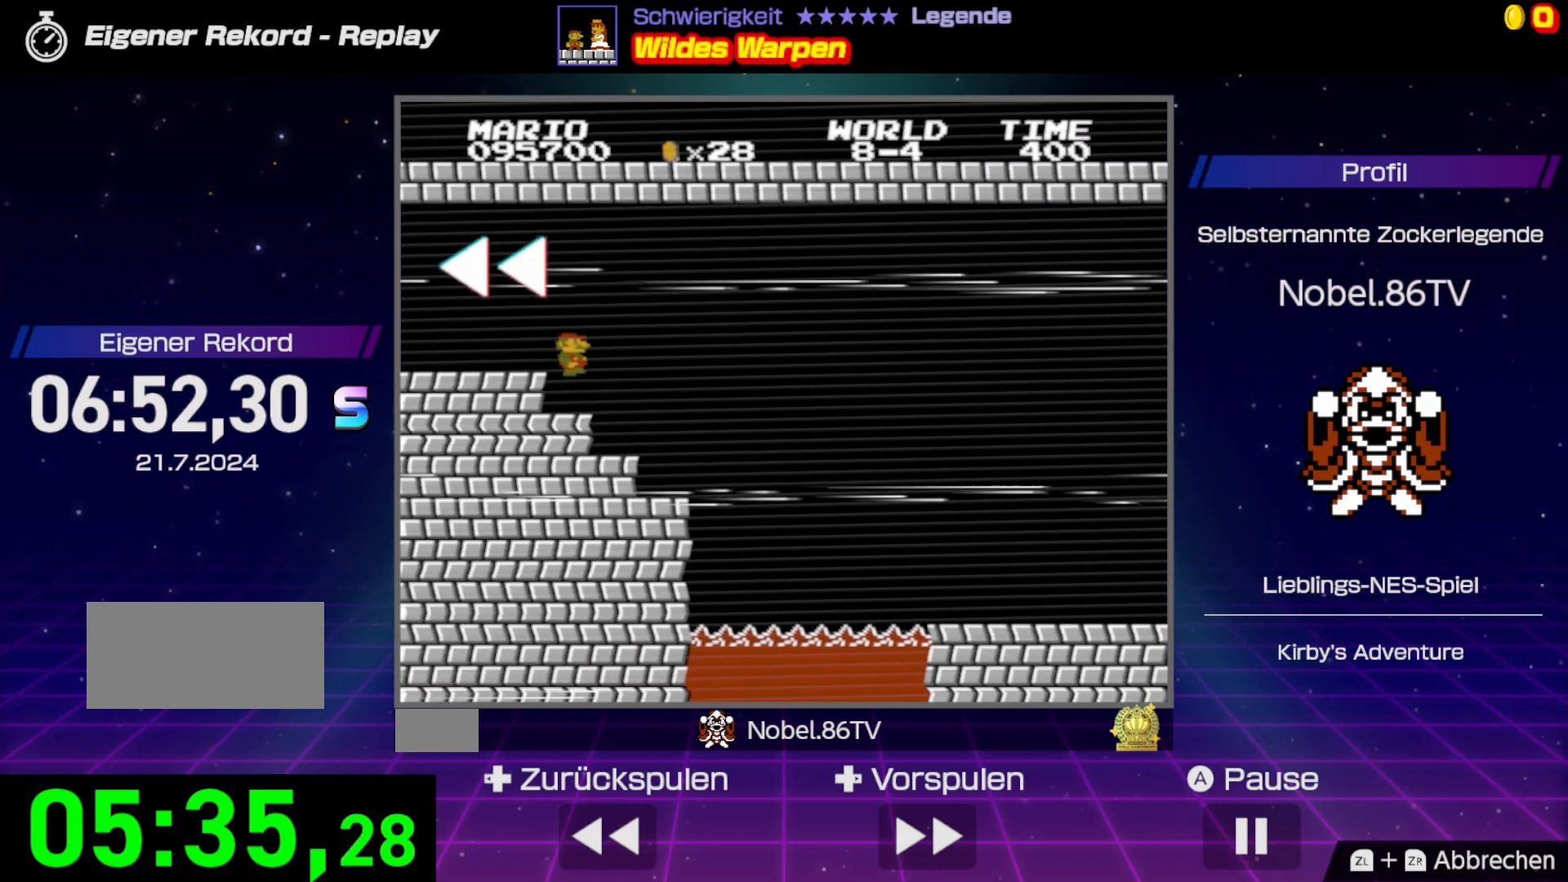
{"buttons": ["B", "DPAD_LEFT"], "events": [[233, "B", "down"], [233, "DPAD_LEFT", "down"]]}
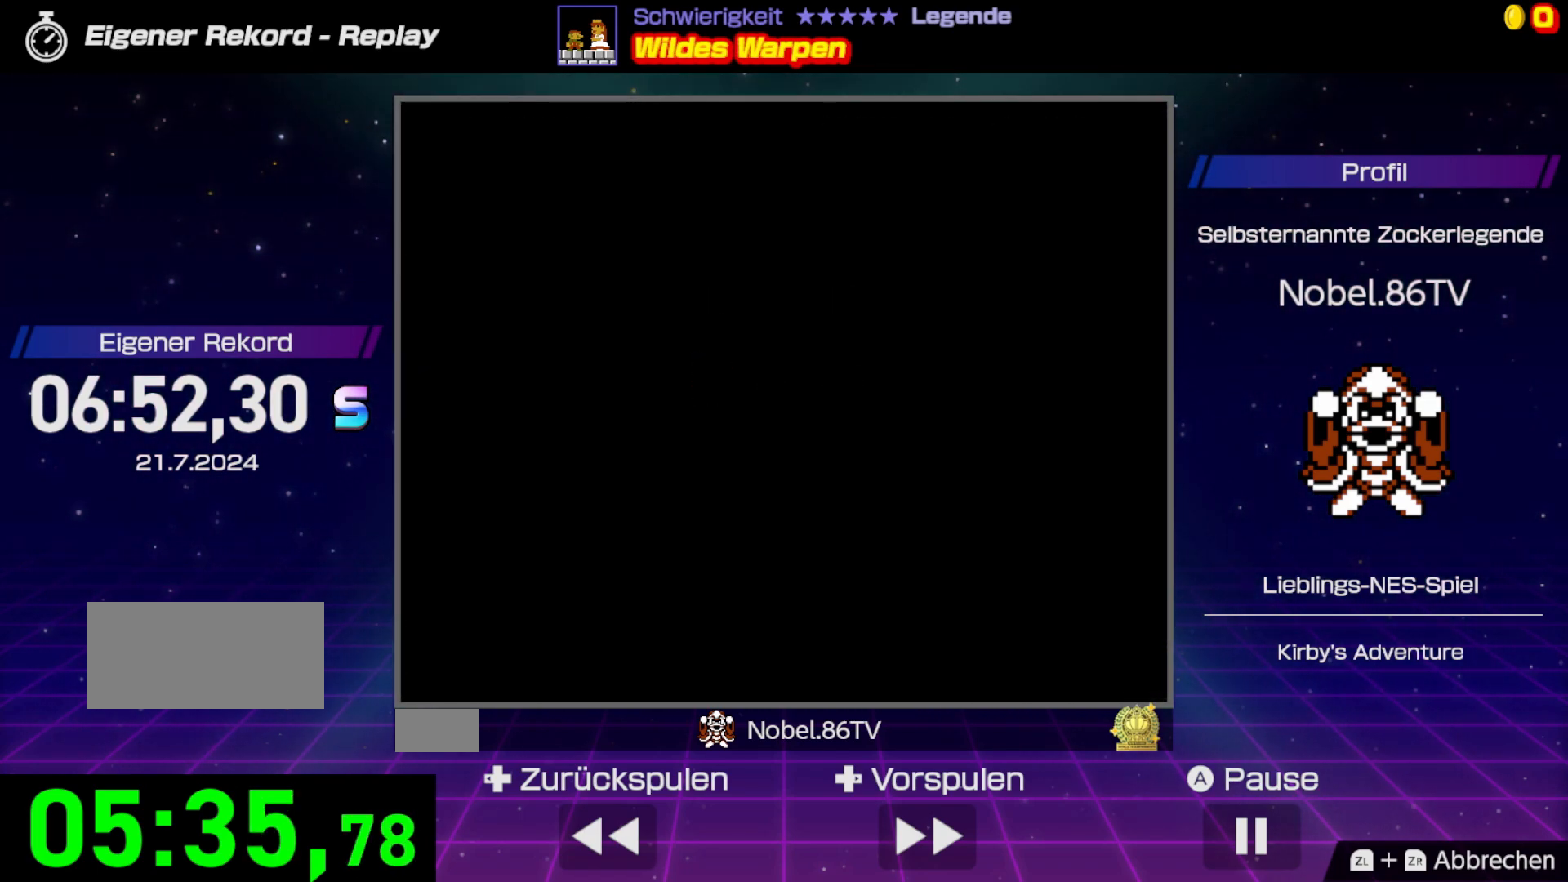
{"buttons": ["B", "DPAD_LEFT"], "events": [[333, "B", "up"], [417, "B", "down"]]}
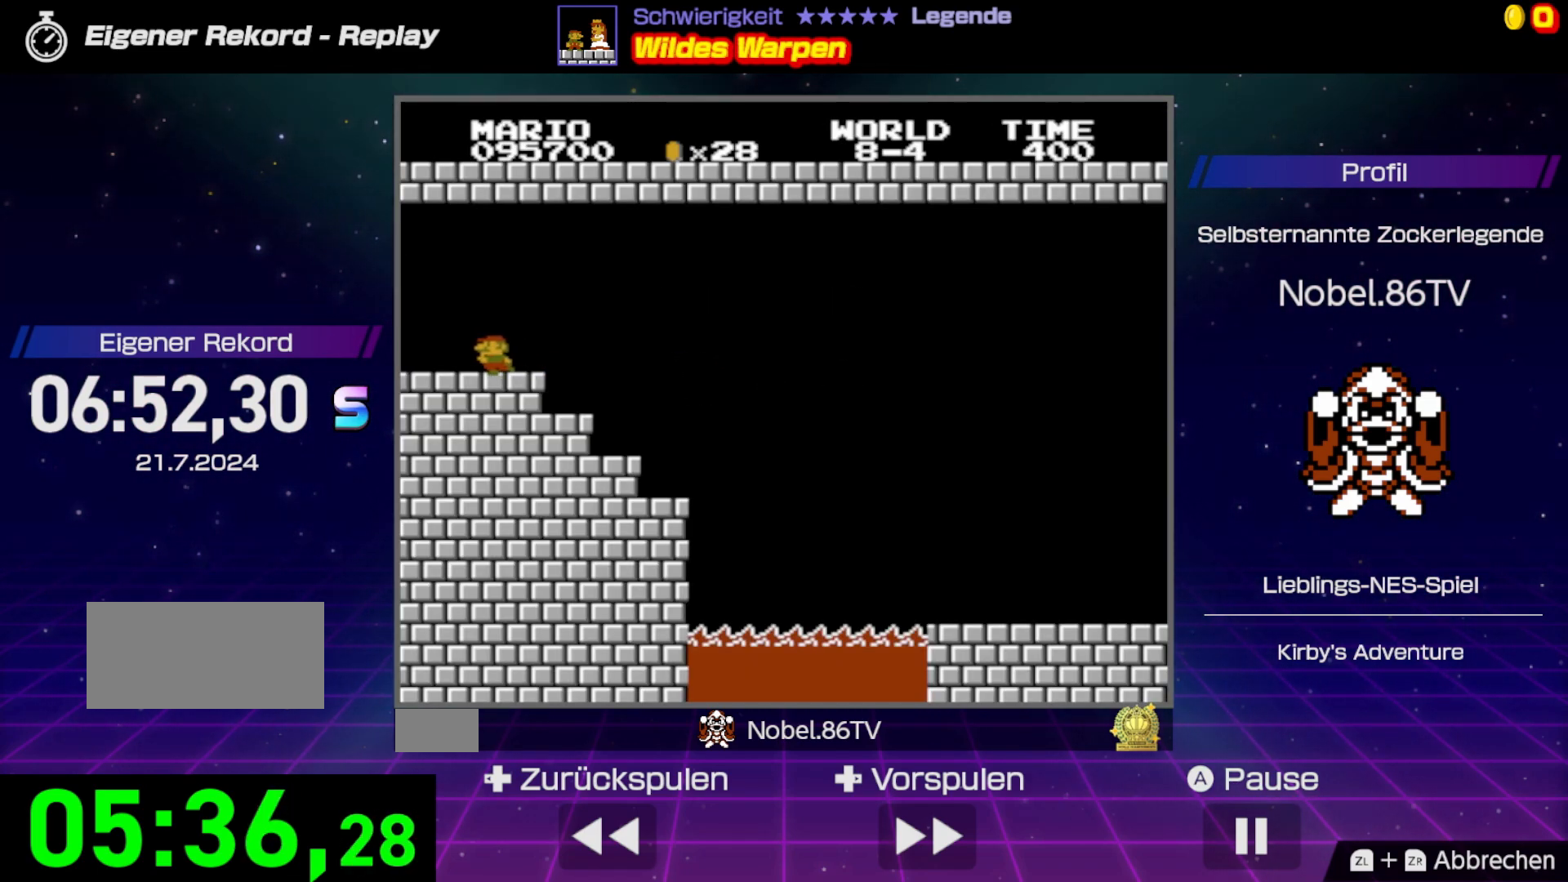
{"buttons": ["B", "DPAD_RIGHT"], "events": [[183, "DPAD_LEFT", "up"], [217, "DPAD_RIGHT", "down"]]}
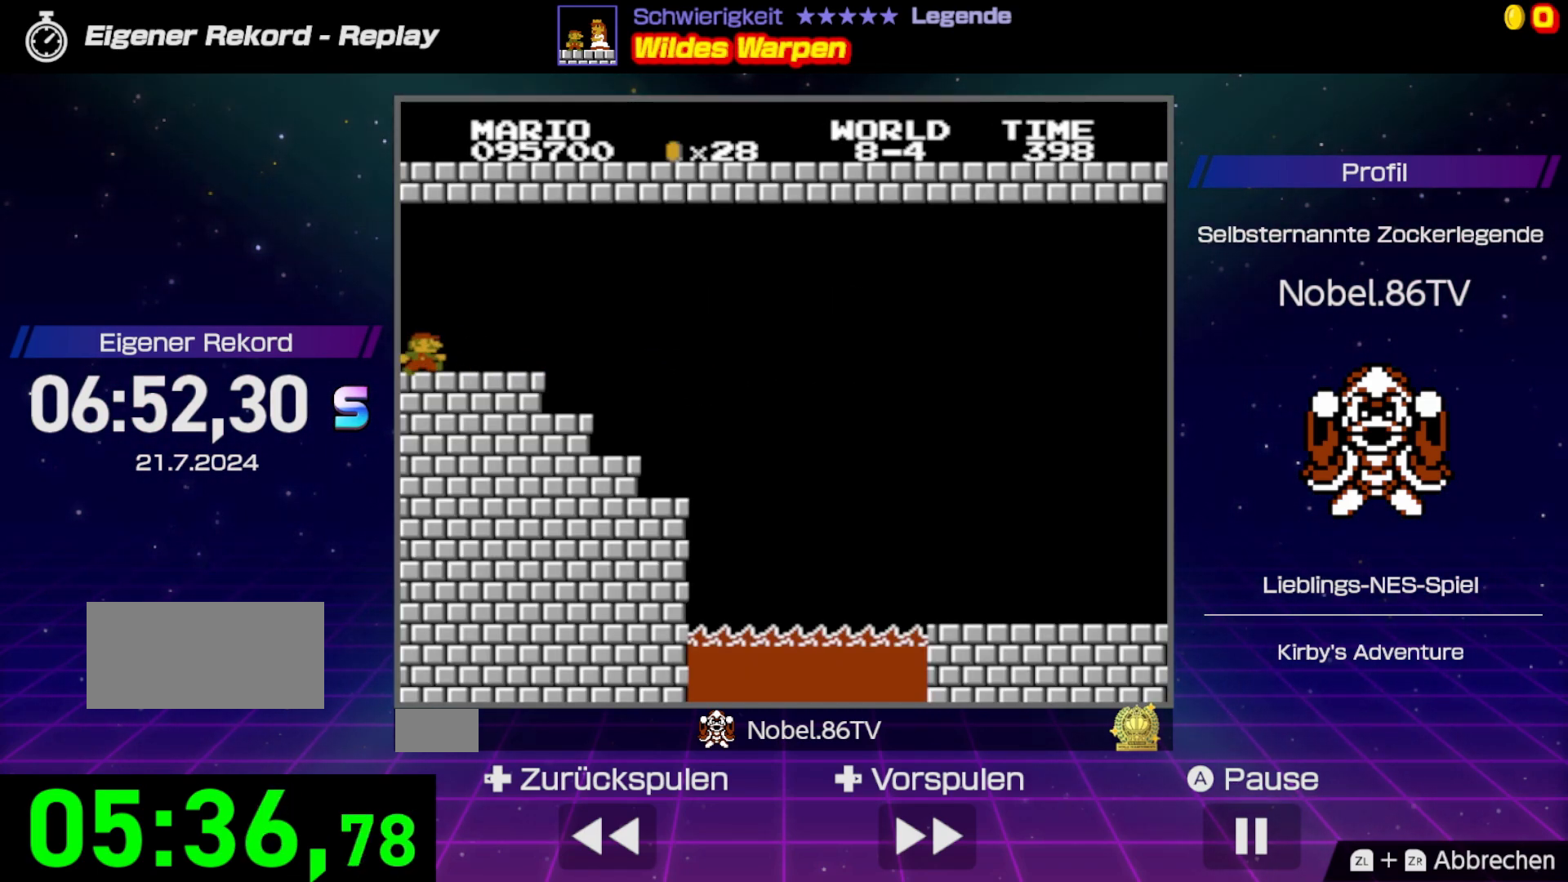
{"buttons": ["A", "B", "DPAD_RIGHT"], "events": [[483, "A", "down"]]}
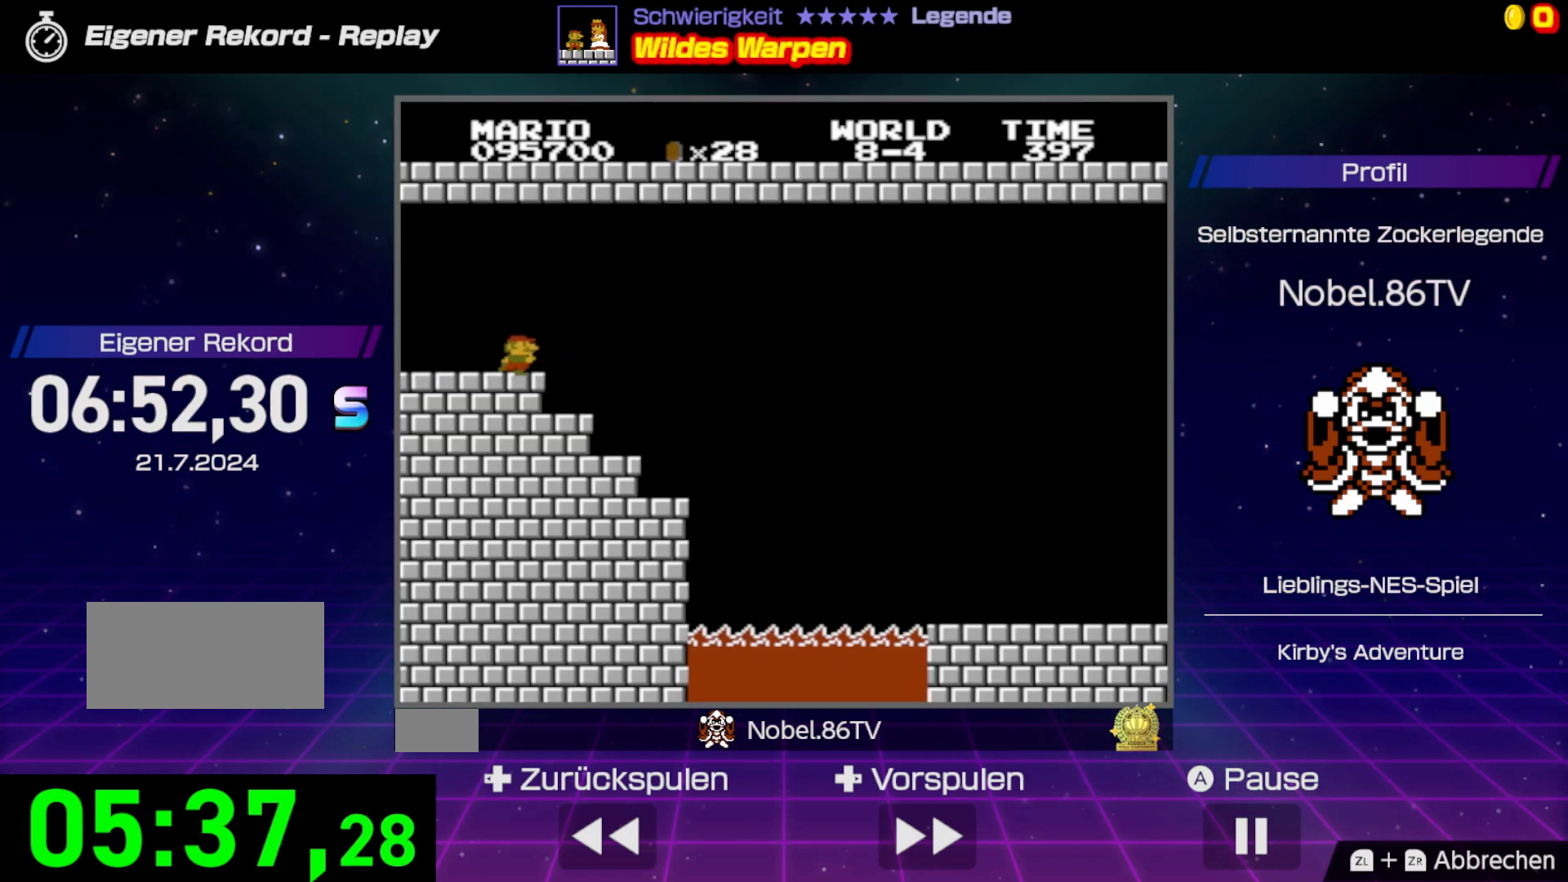
{"buttons": ["A", "B", "DPAD_RIGHT"], "events": []}
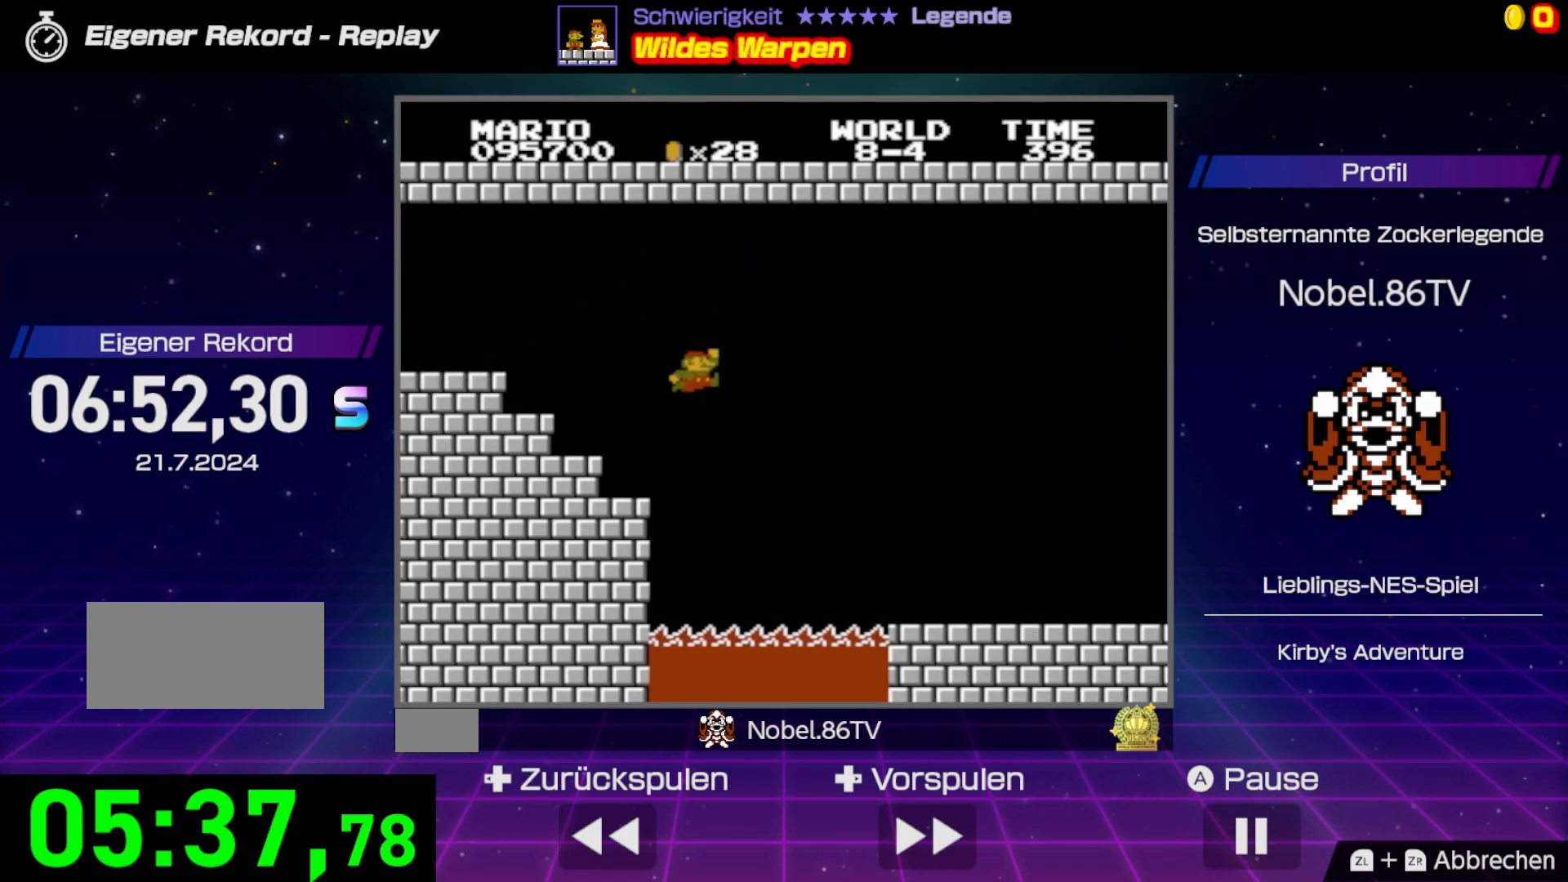
{"buttons": ["A", "B", "DPAD_RIGHT"], "events": []}
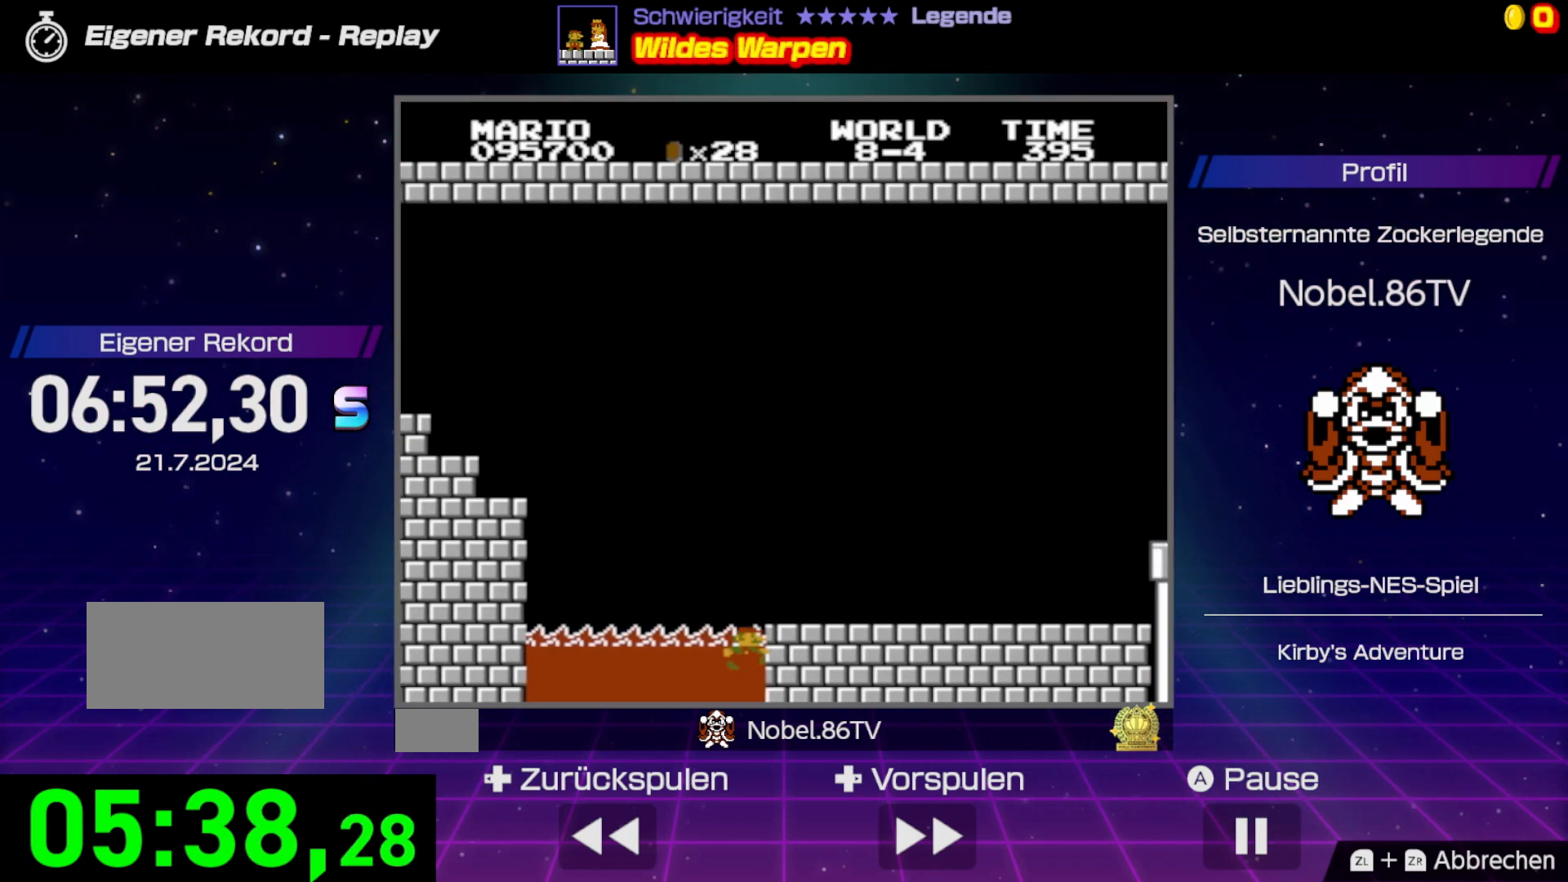
{"buttons": ["B"], "events": [[67, "A", "up"], [383, "DPAD_RIGHT", "up"]]}
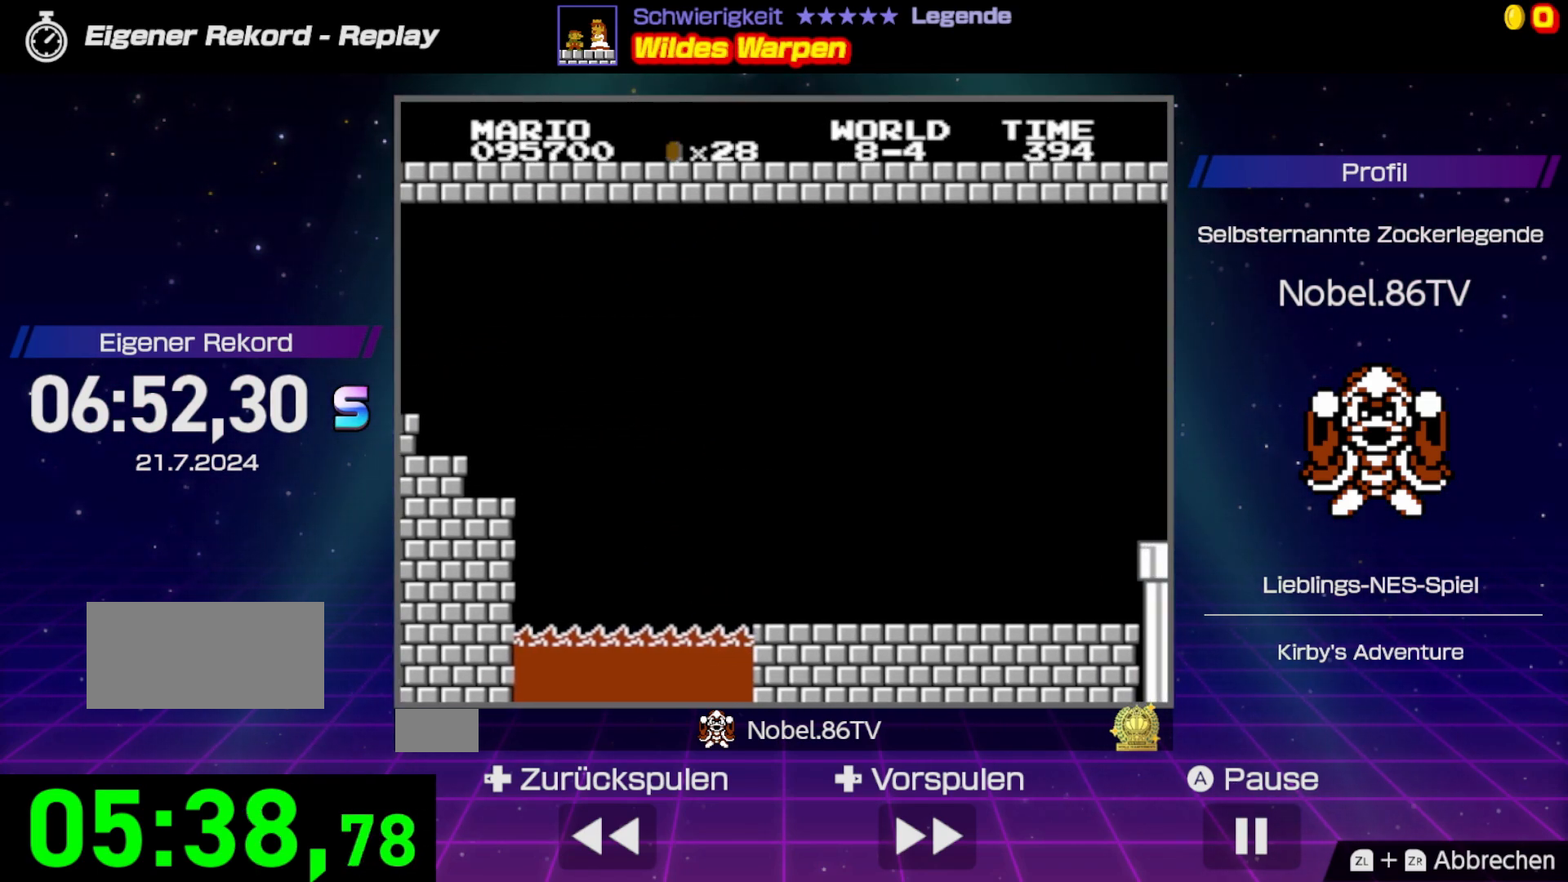
{"buttons": [], "events": [[33, "B", "up"]]}
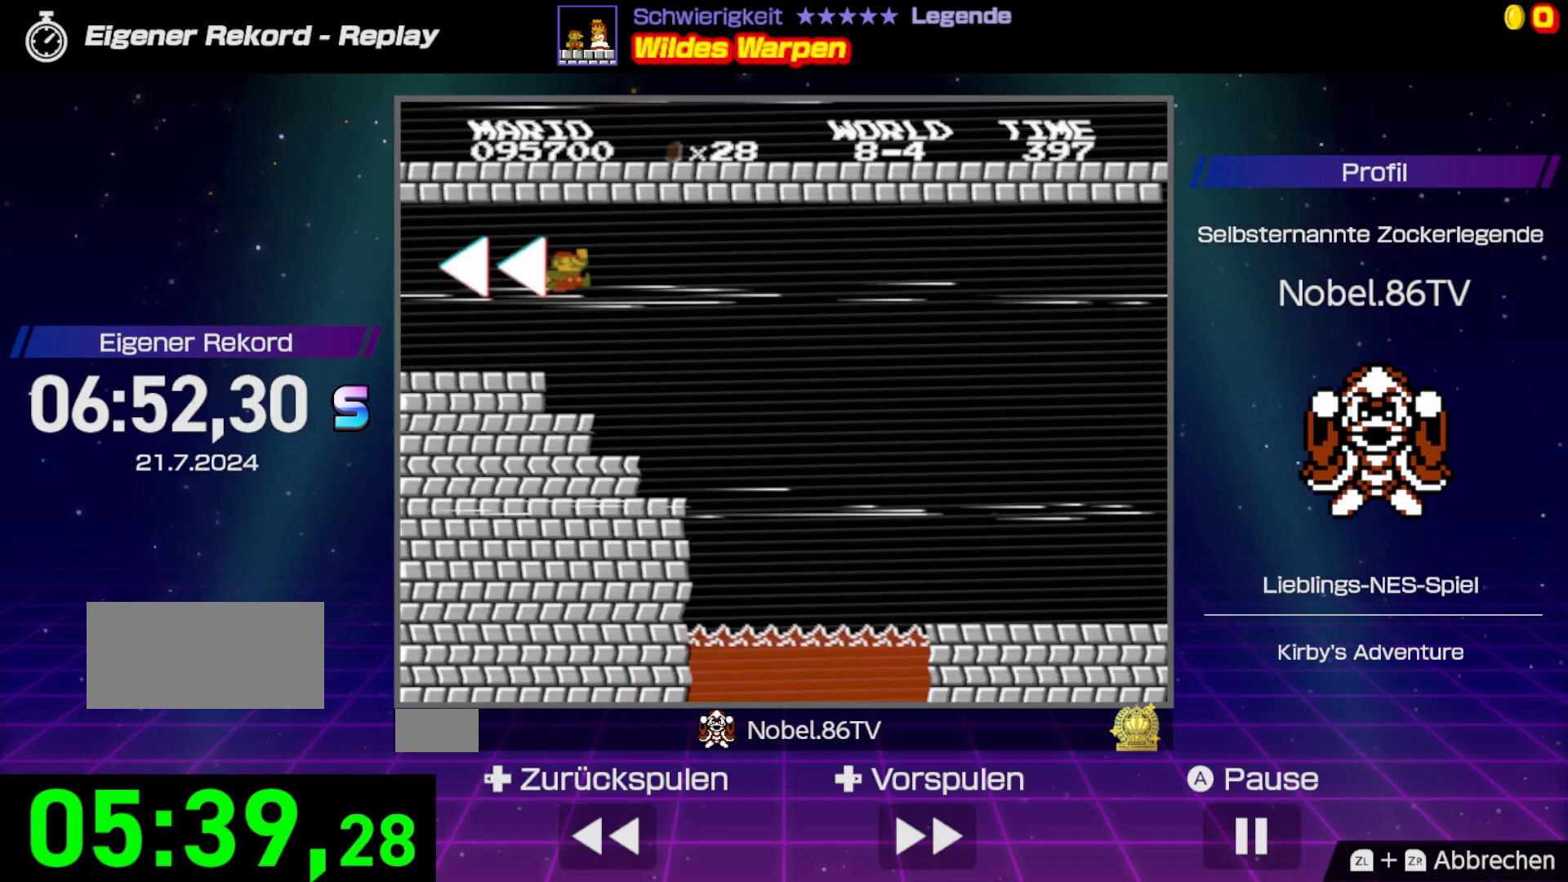
{"buttons": ["B", "DPAD_RIGHT"], "events": [[300, "B", "down"], [300, "DPAD_RIGHT", "down"]]}
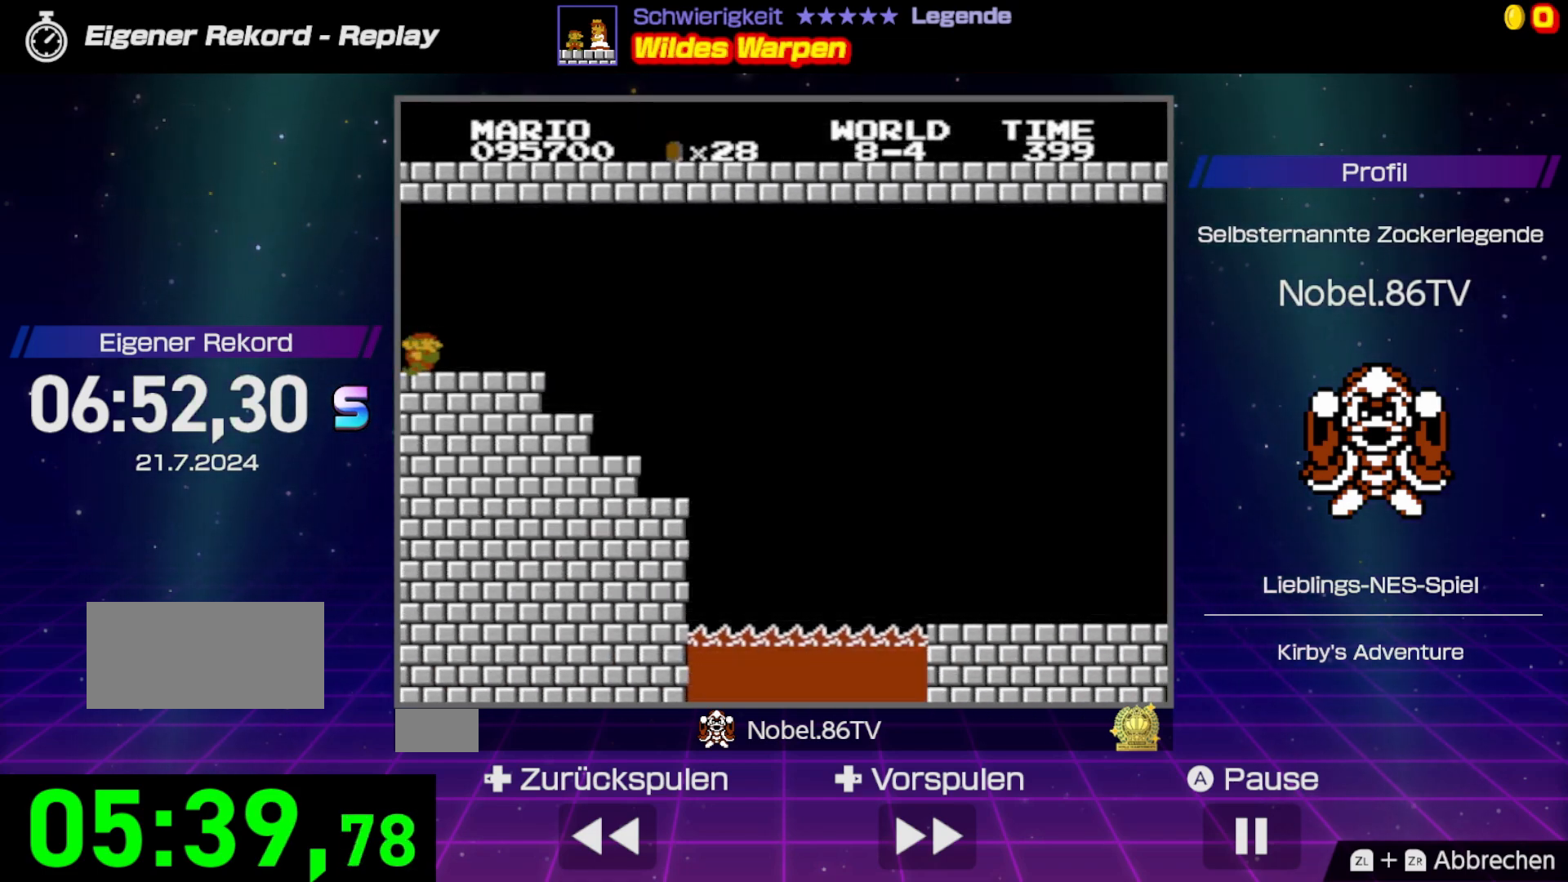
{"buttons": ["B", "DPAD_RIGHT"], "events": []}
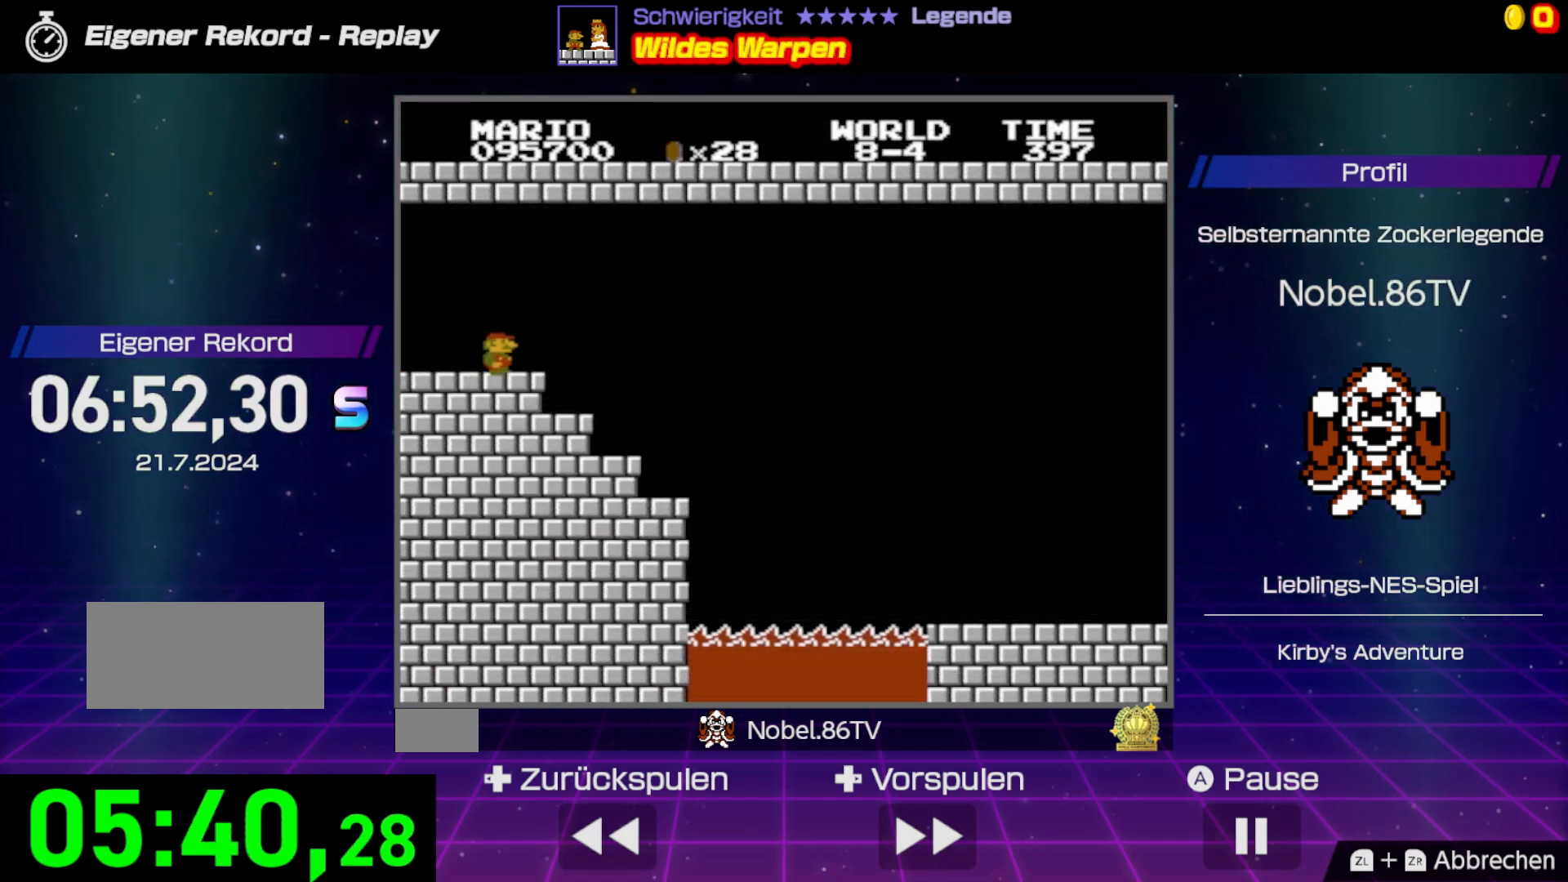
{"buttons": ["B"], "events": [[67, "DPAD_RIGHT", "up"], [183, "DPAD_LEFT", "down"], [433, "DPAD_LEFT", "up"]]}
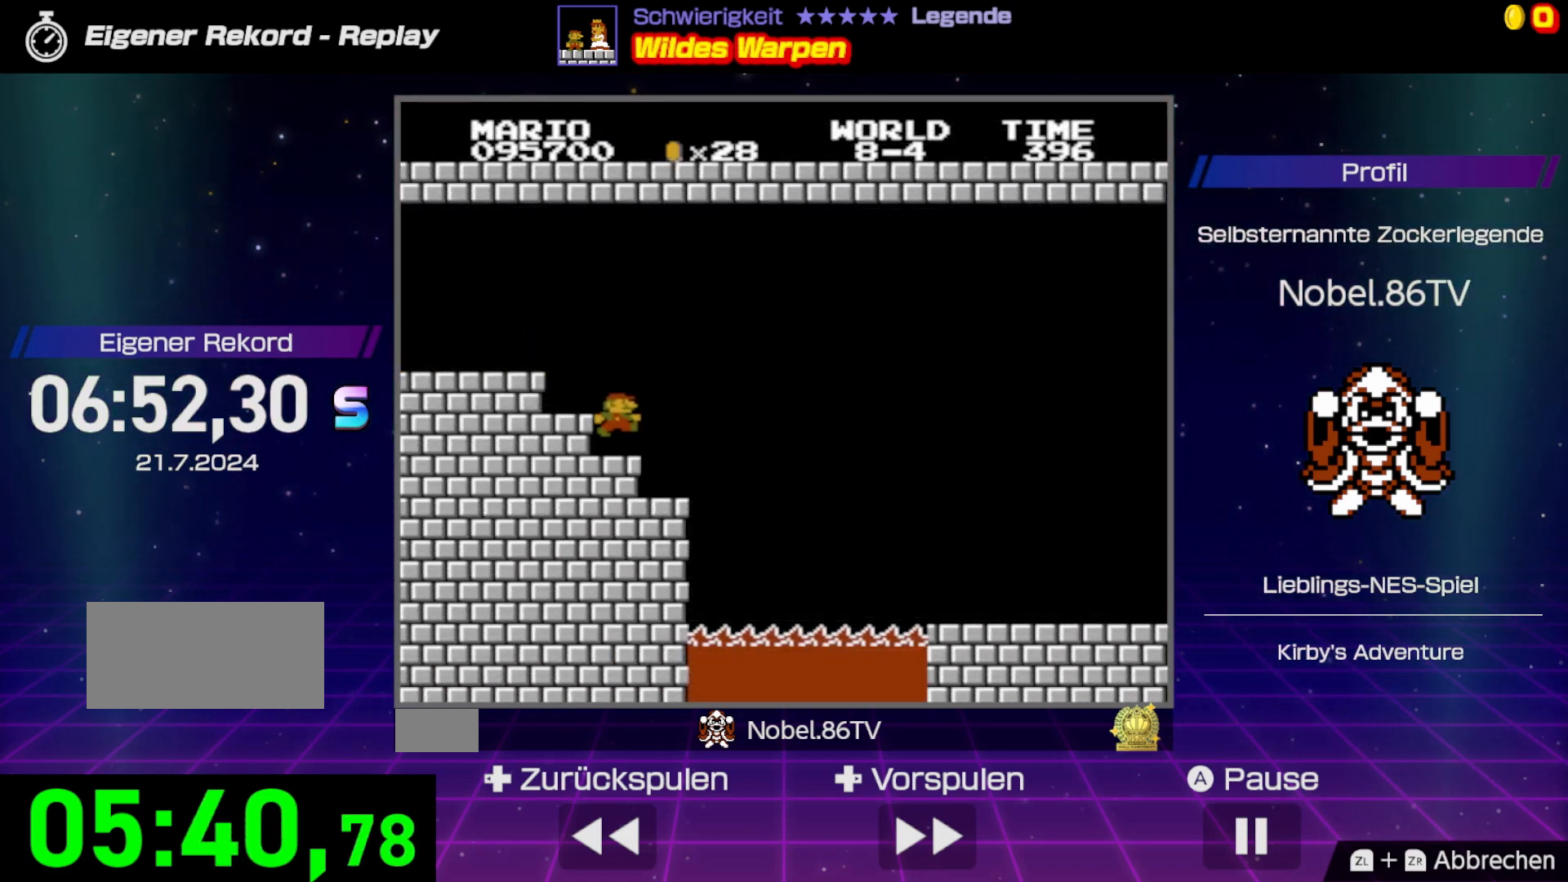
{"buttons": ["B", "DPAD_RIGHT"], "events": [[183, "DPAD_LEFT", "down"], [300, "DPAD_LEFT", "up"], [400, "DPAD_RIGHT", "down"]]}
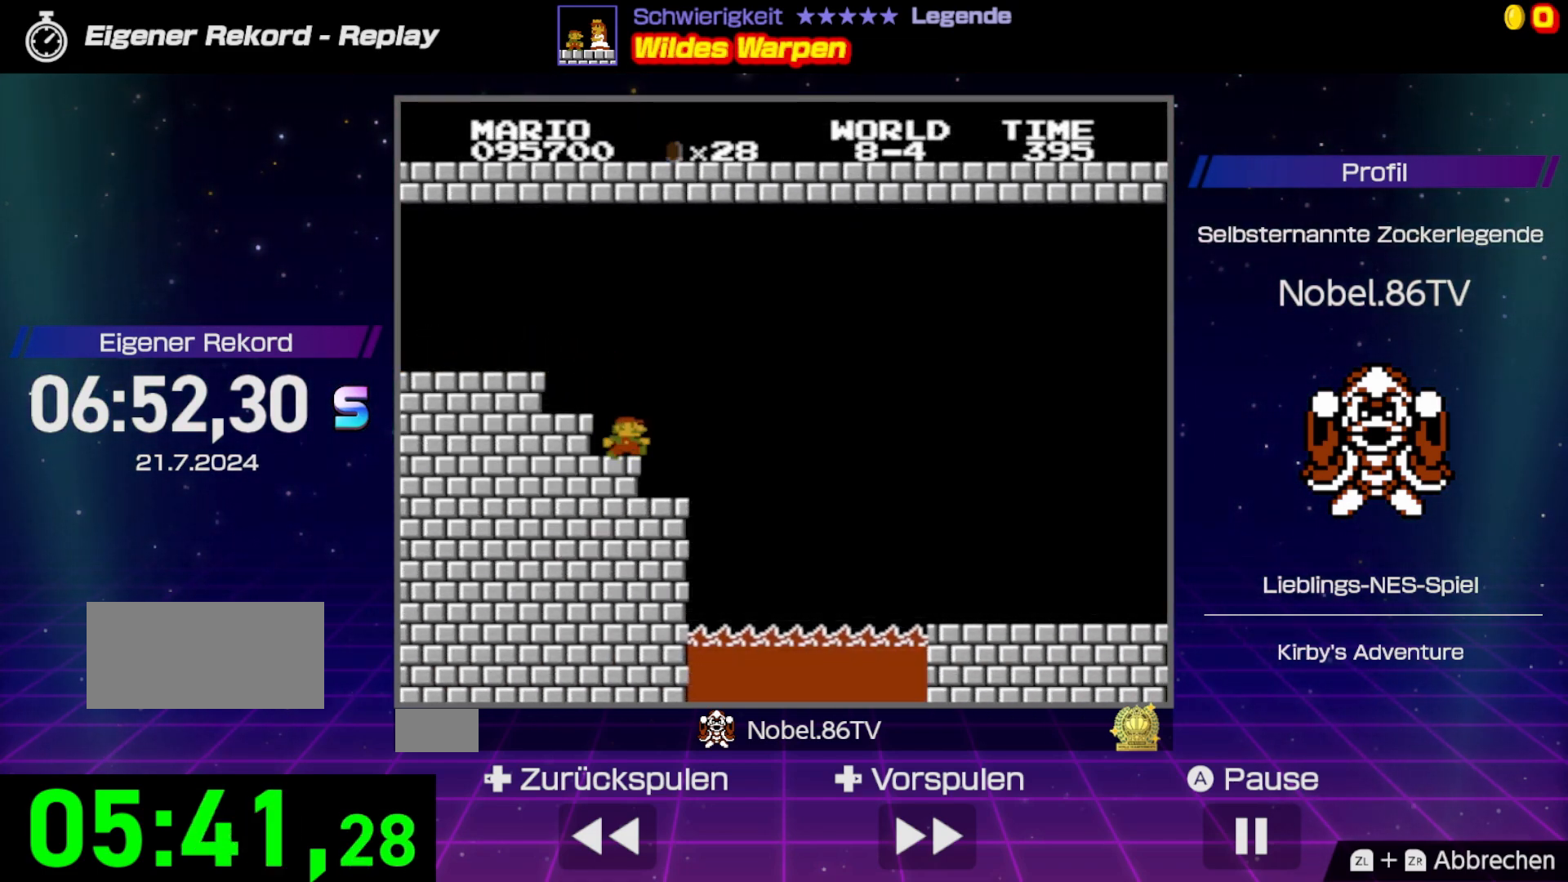
{"buttons": ["B"], "events": [[100, "DPAD_RIGHT", "up"]]}
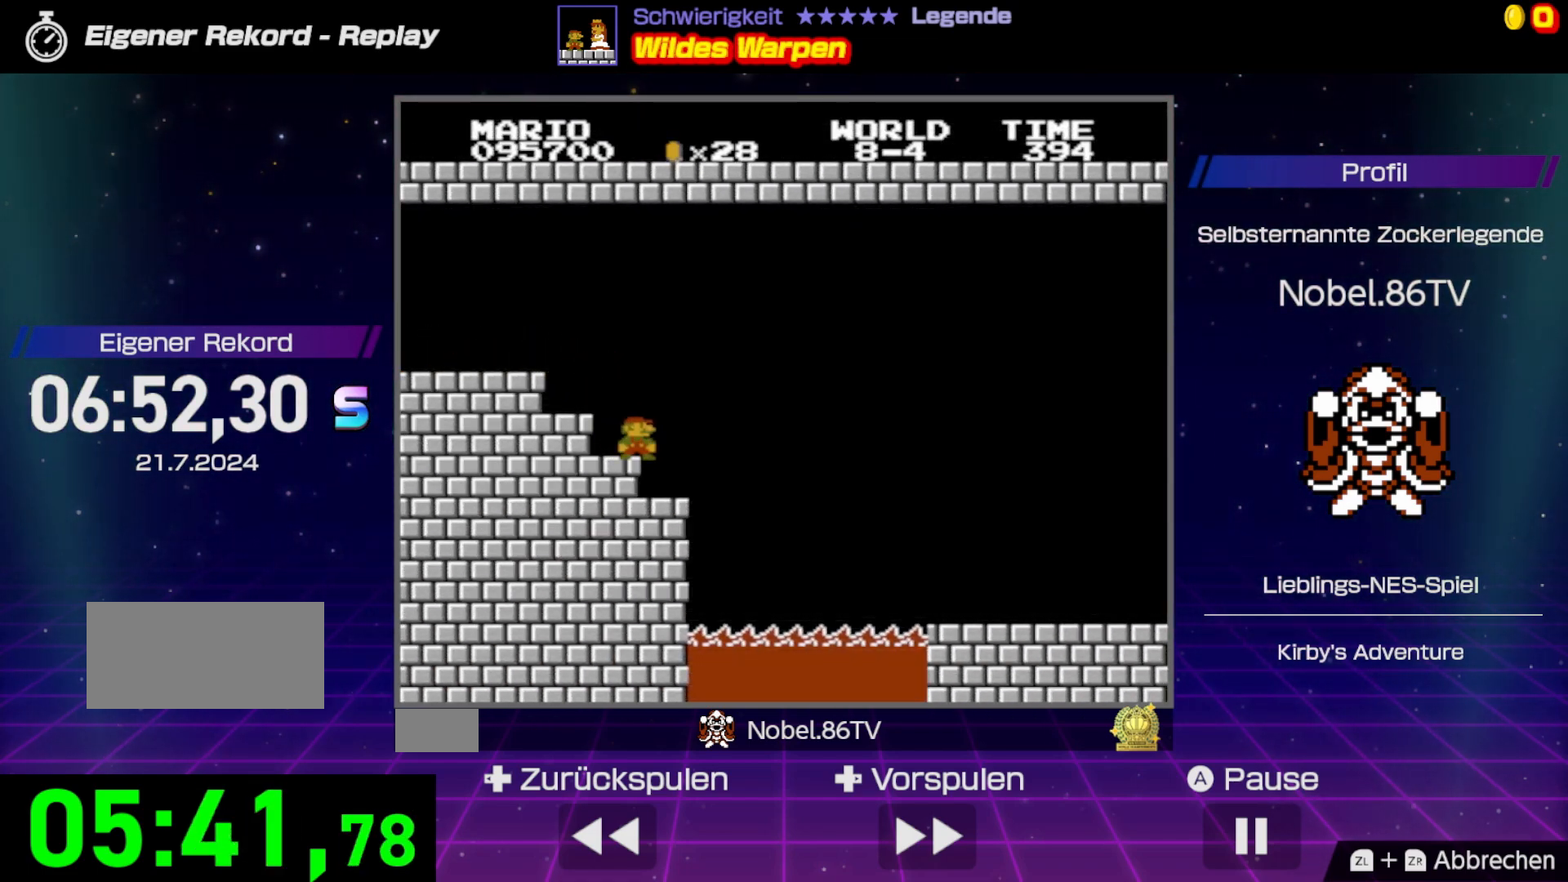
{"buttons": ["A", "B", "DPAD_RIGHT"], "events": [[33, "DPAD_RIGHT", "down"], [167, "A", "down"]]}
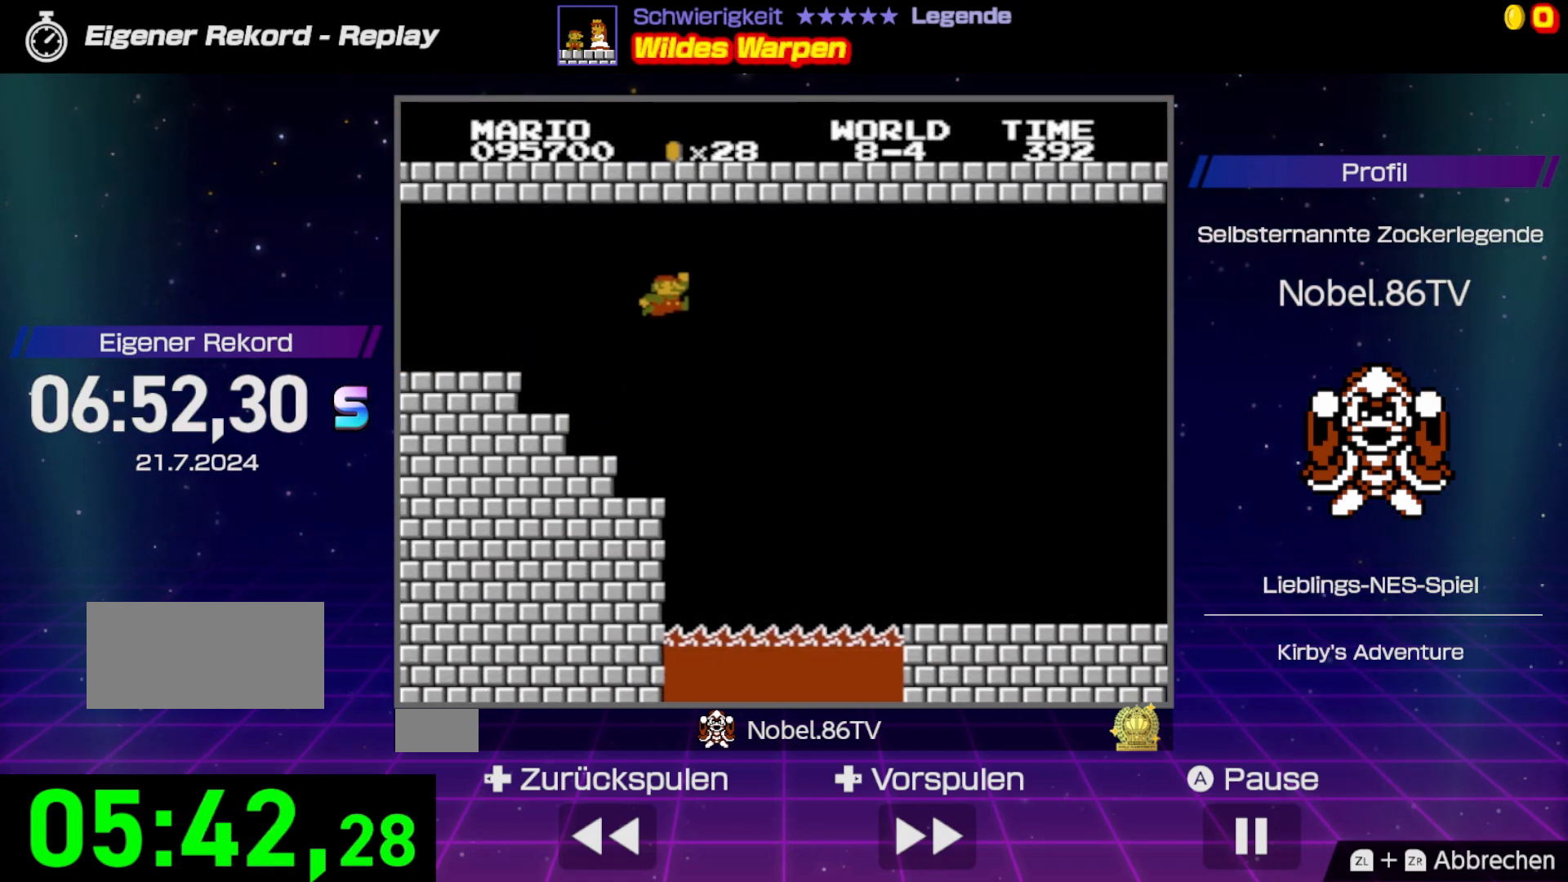
{"buttons": ["A", "B", "DPAD_RIGHT"], "events": []}
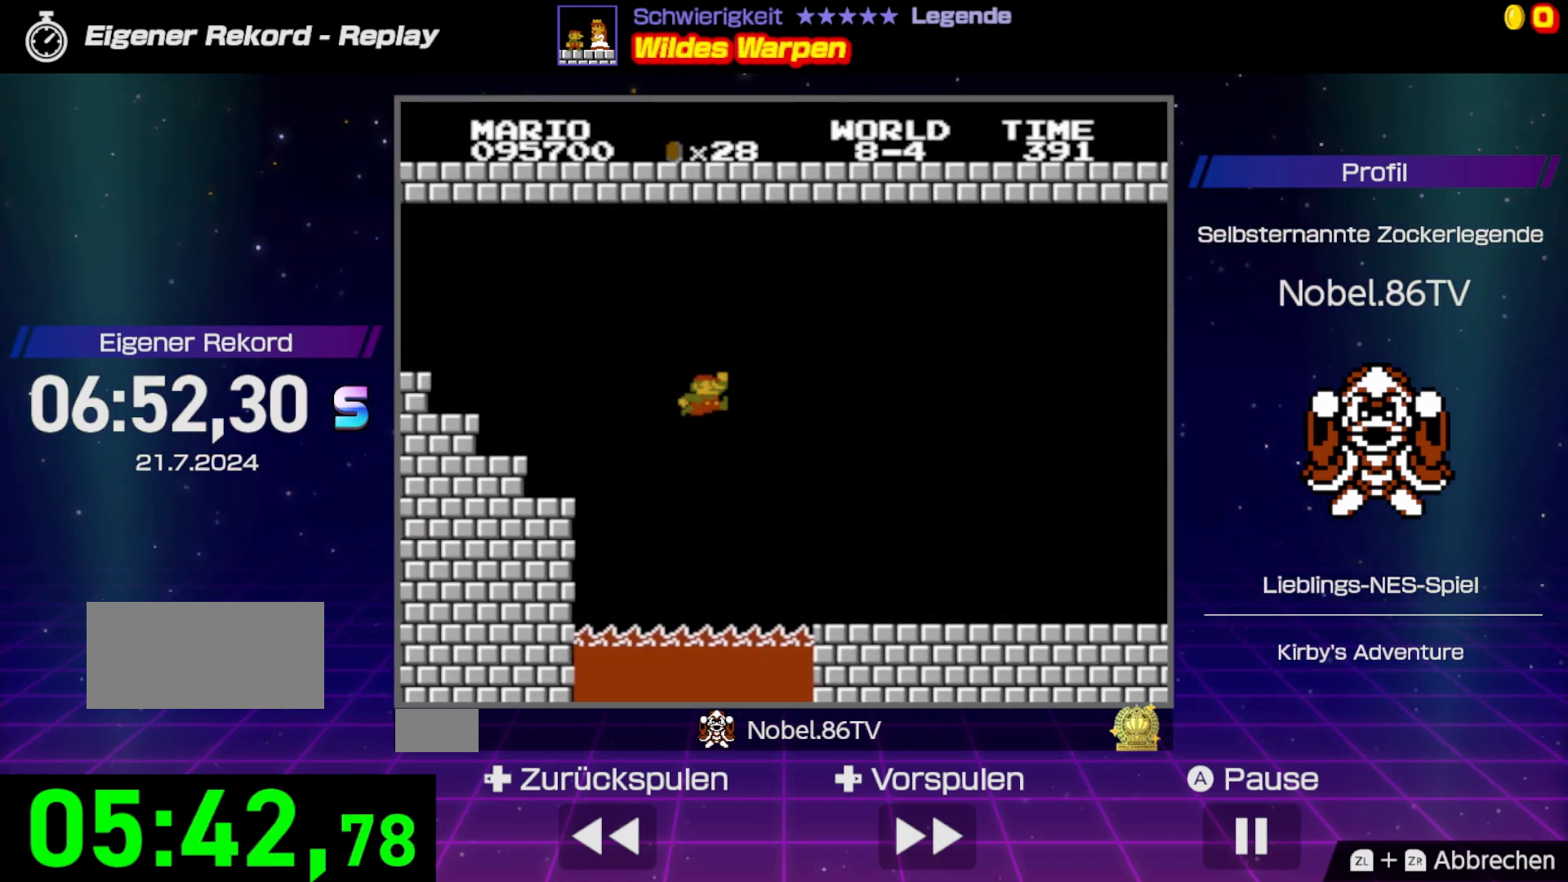
{"buttons": ["B", "DPAD_RIGHT"], "events": [[483, "A", "up"]]}
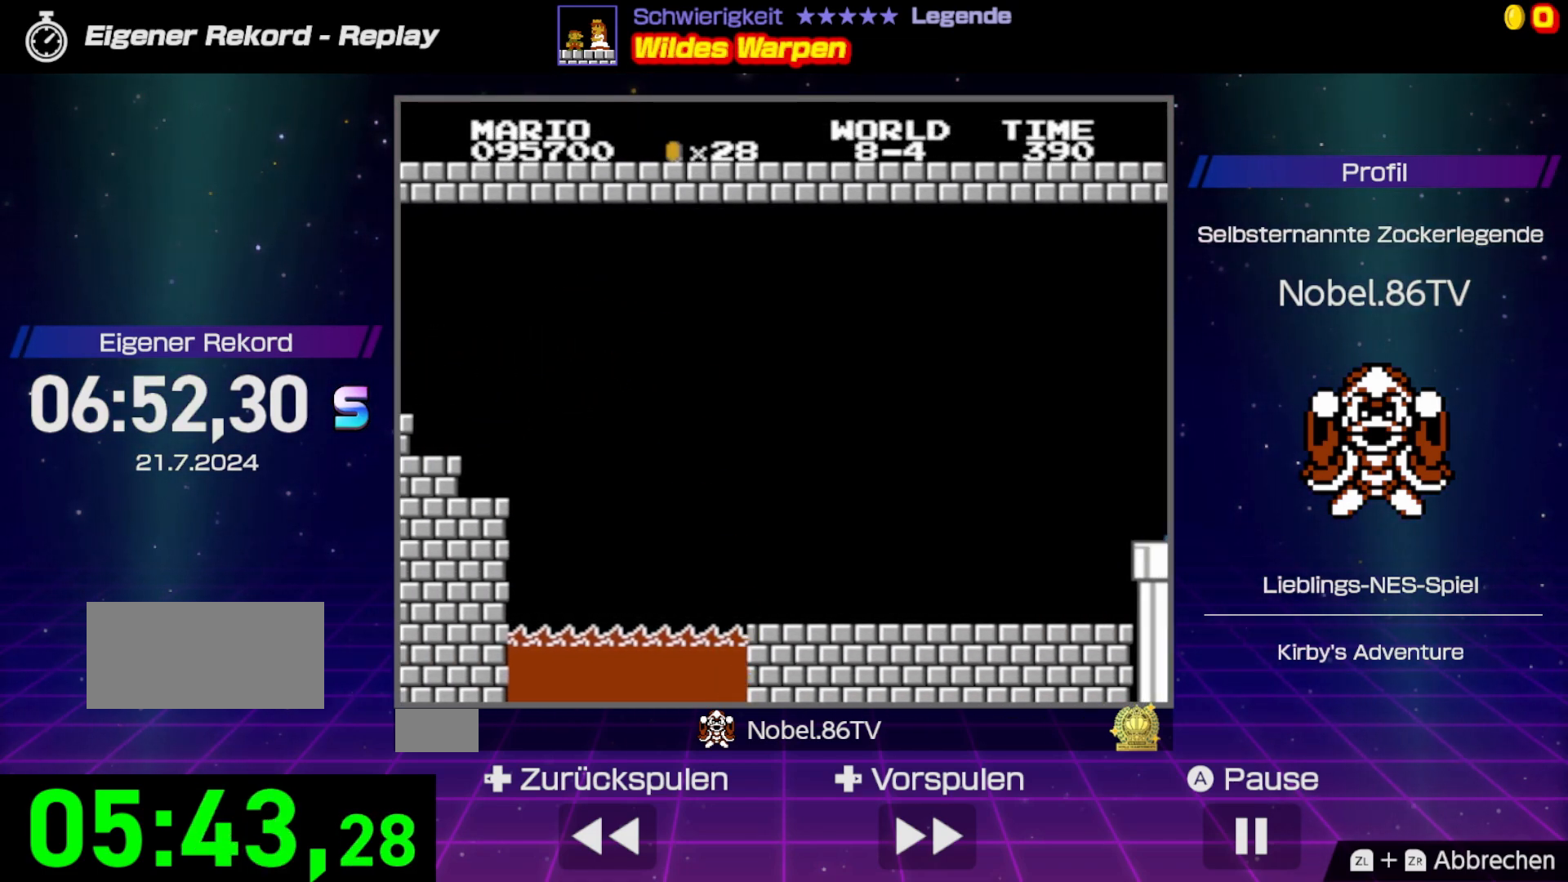
{"buttons": [], "events": [[250, "DPAD_RIGHT", "up"], [367, "B", "up"]]}
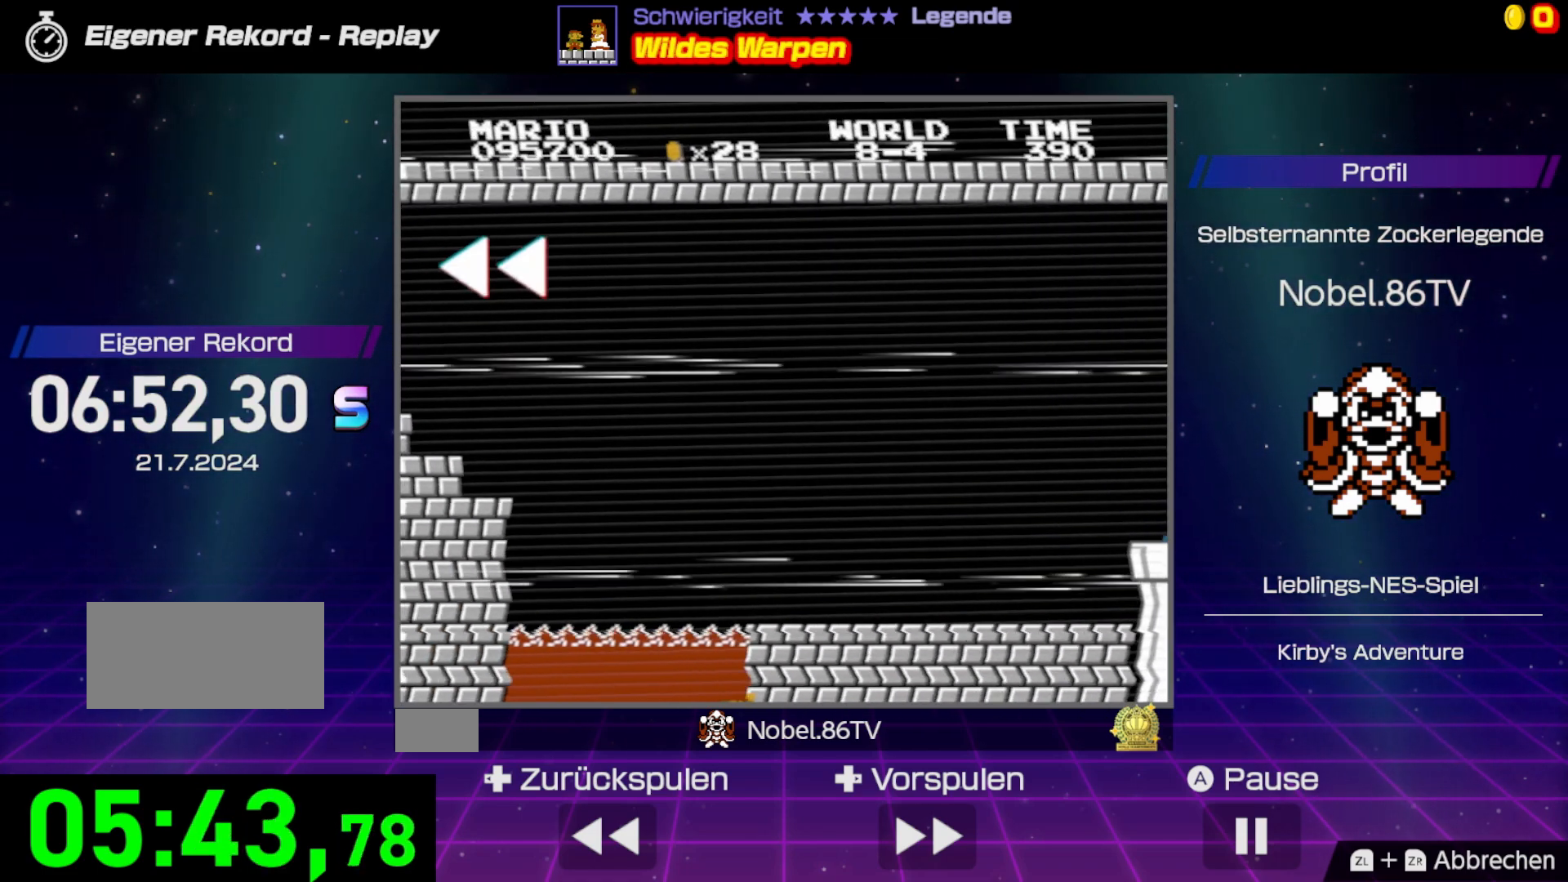
{"buttons": [], "events": []}
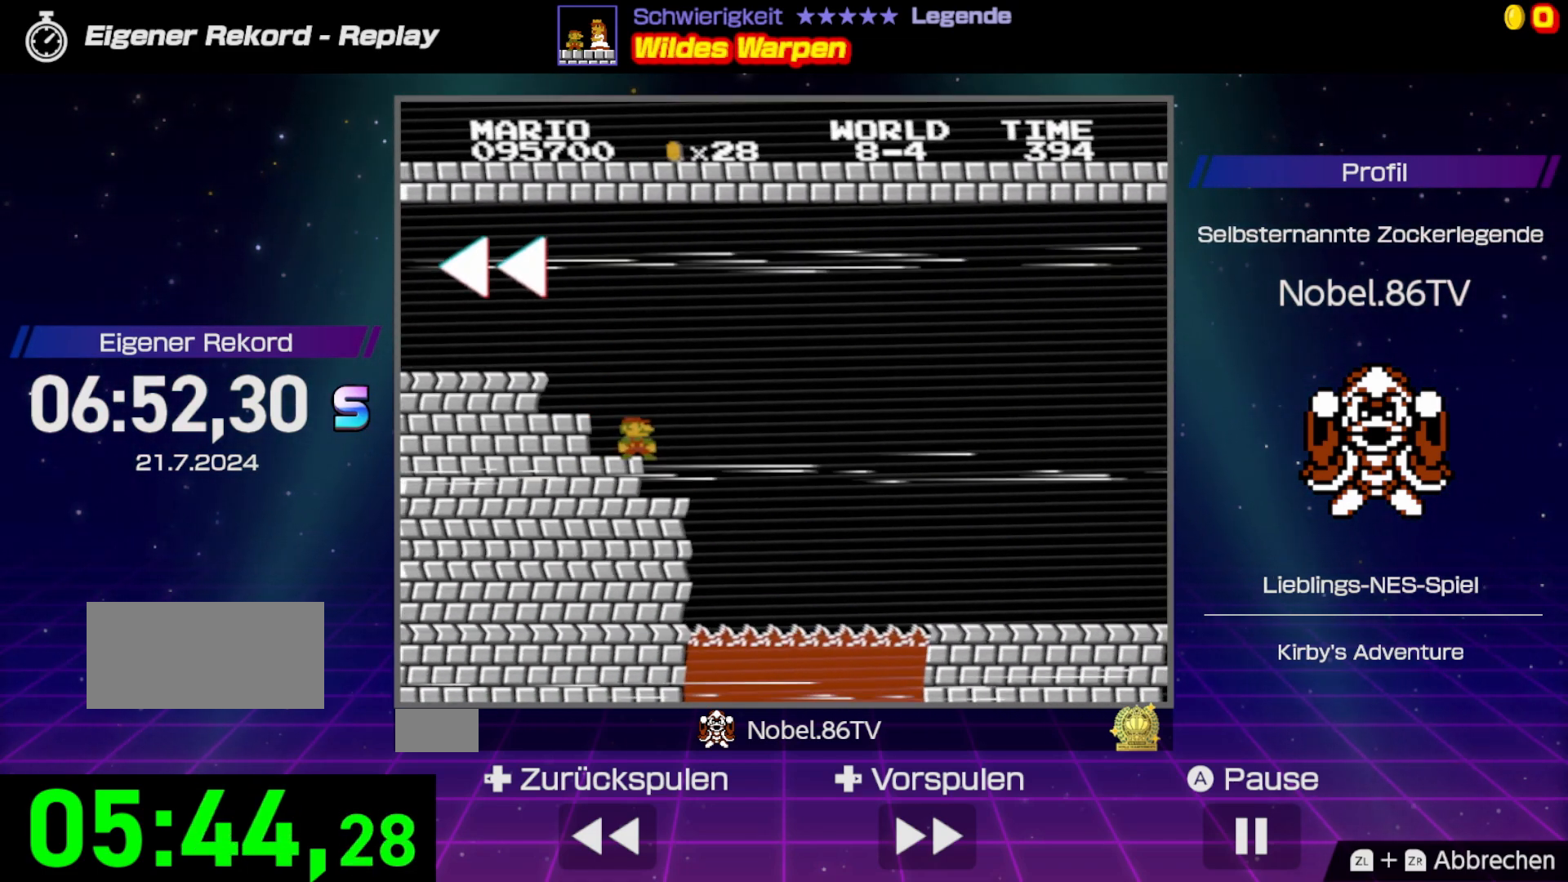
{"buttons": ["B", "DPAD_LEFT"], "events": [[133, "B", "down"], [133, "DPAD_RIGHT", "down"], [217, "DPAD_RIGHT", "up"], [267, "DPAD_LEFT", "down"]]}
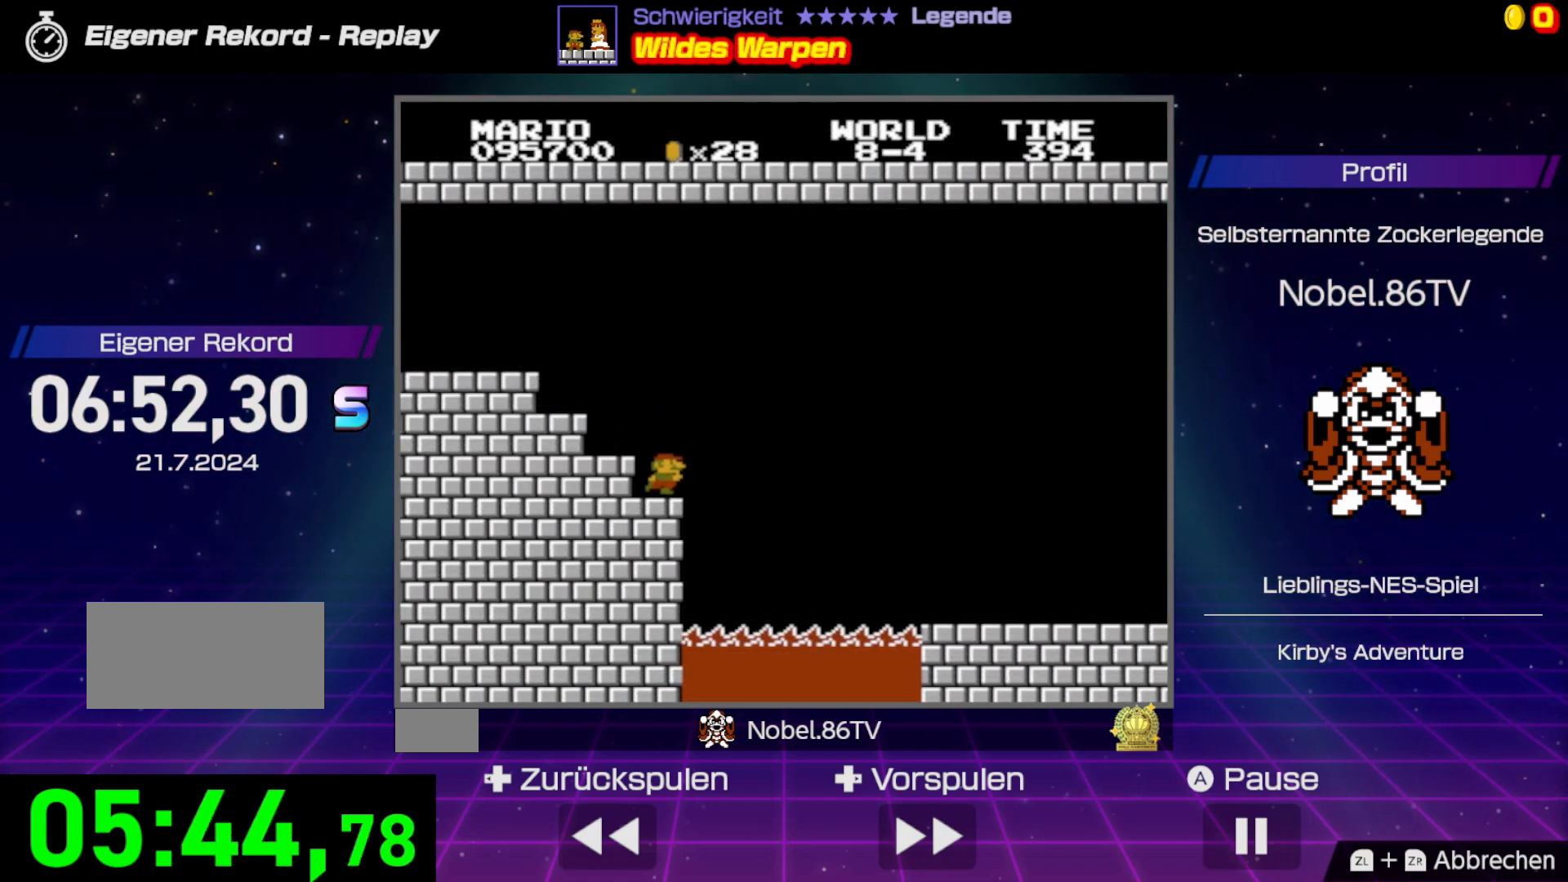
{"buttons": ["A", "B", "DPAD_RIGHT"], "events": [[67, "DPAD_LEFT", "up"], [183, "DPAD_RIGHT", "down"], [450, "A", "down"]]}